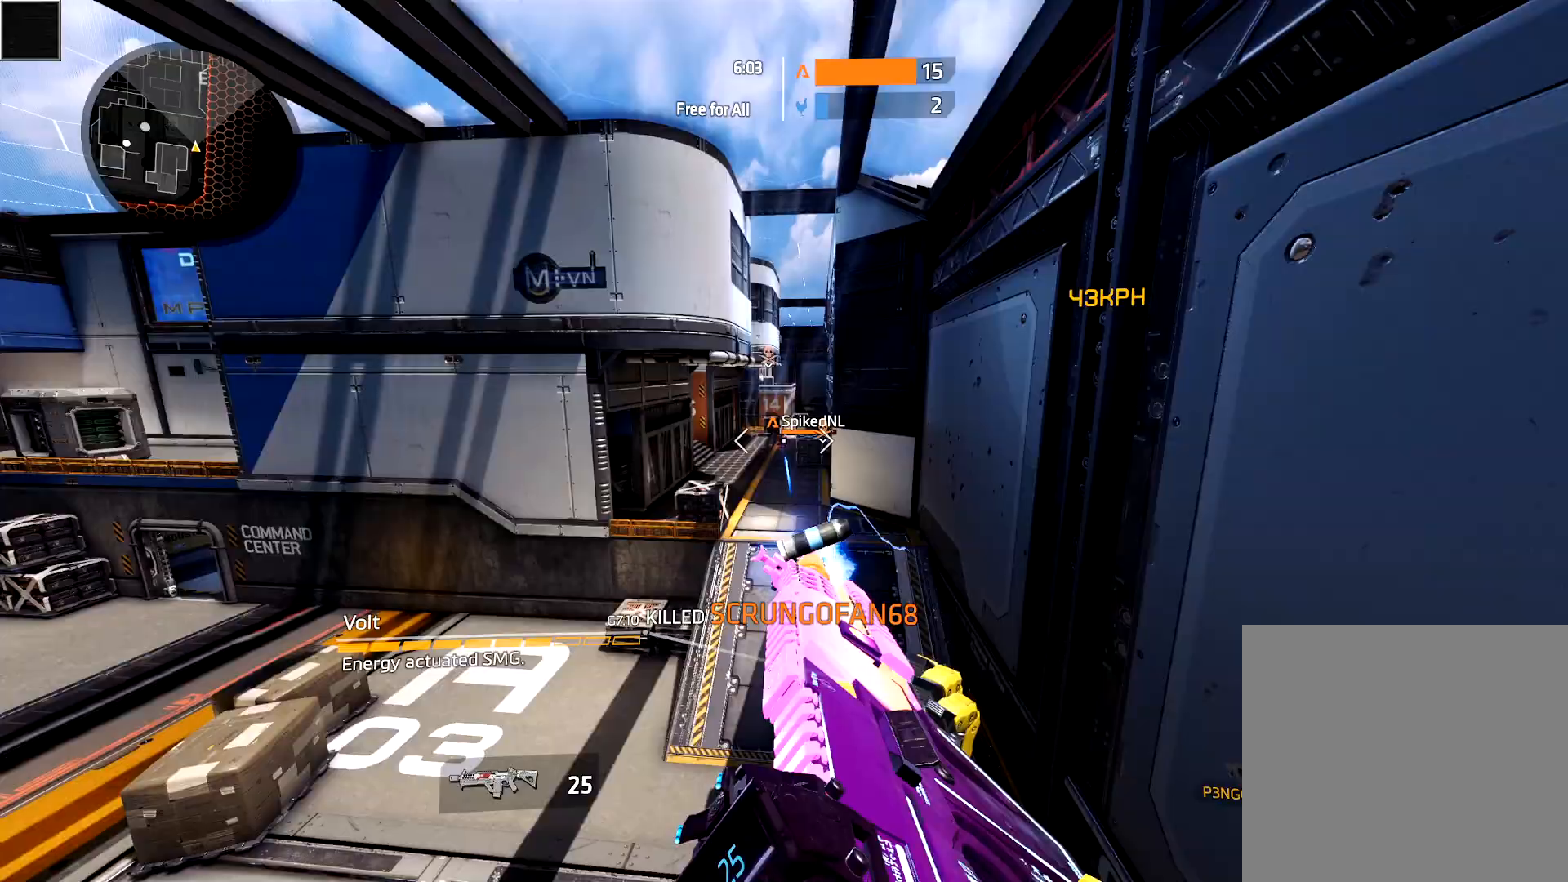
Gameplay with a controller (Xbox layout); each line is a JSON object with the inputs held at the frame after it. "events" lists button and stick changes between this image and that frame as [ms after this image, input, new state], when the widget could be followed in between.
{"buttons": ["R2"], "left_stick": "right", "right_stick": "down", "events": [[50, "right_stick", "center"], [100, "A", "up"], [100, "B", "down"], [183, "B", "up"], [233, "left_stick", "up-right"], [250, "right_stick", "down"], [417, "left_stick", "right"]]}
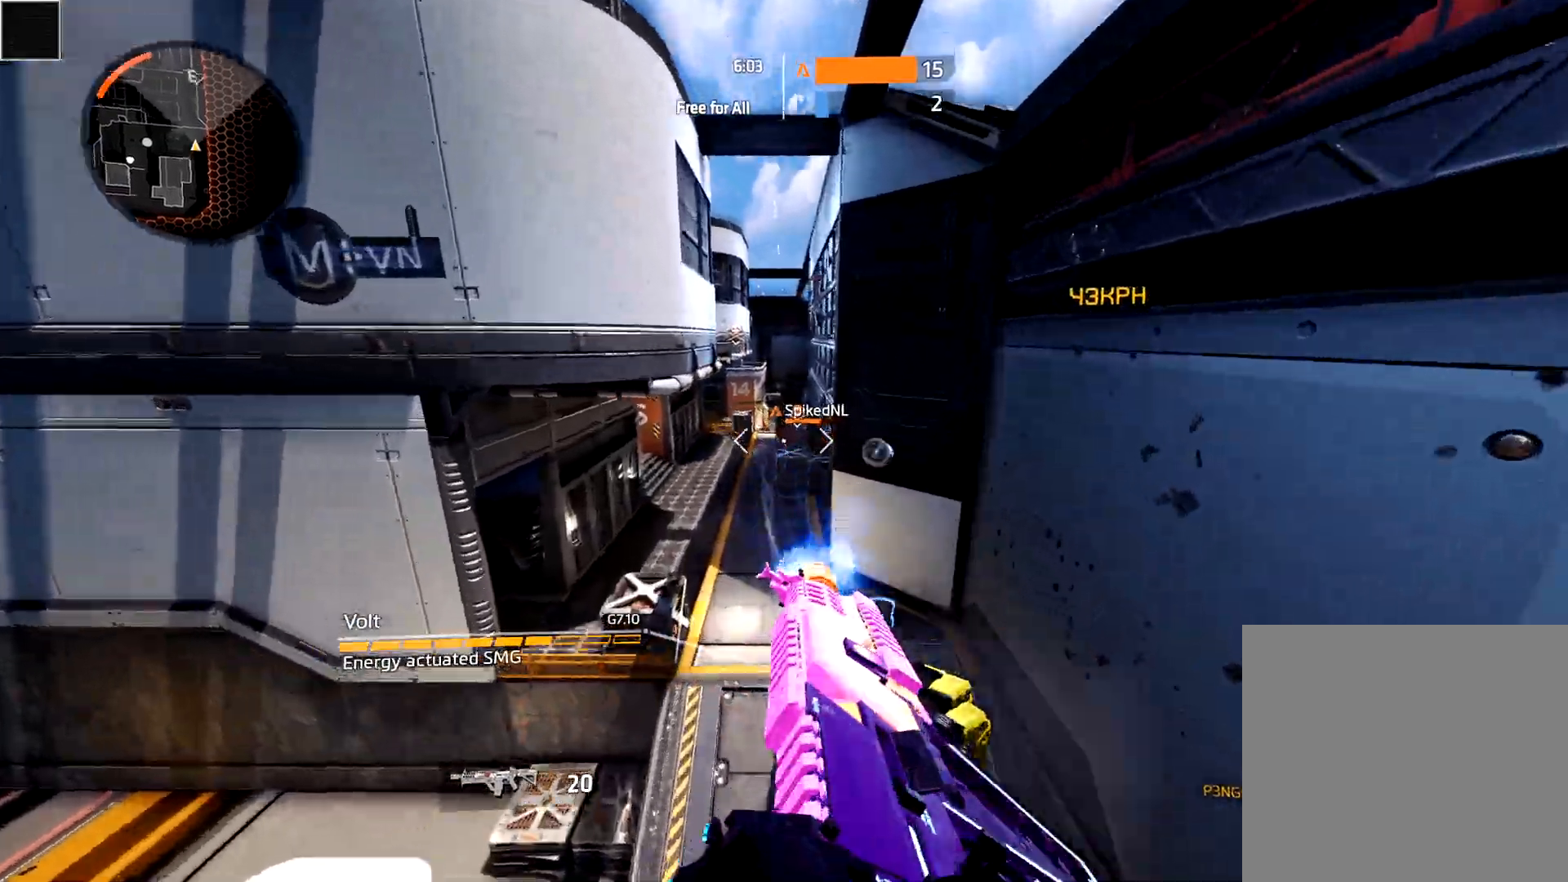
{"buttons": ["R2"], "left_stick": "right", "right_stick": "center", "events": [[33, "right_stick", "center"]]}
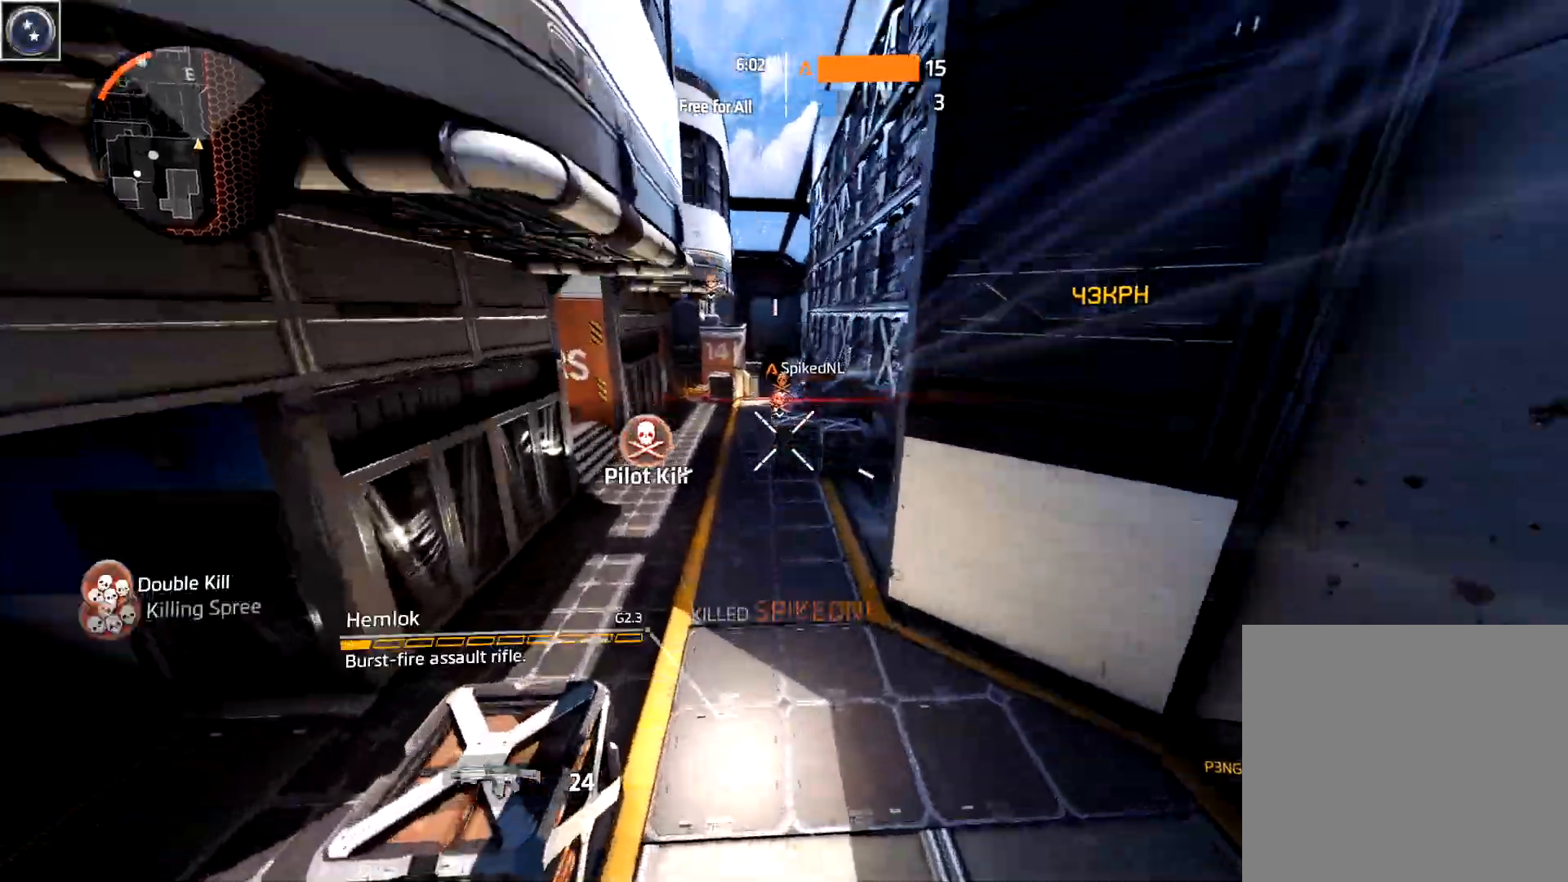
{"buttons": ["B"], "left_stick": "right", "right_stick": "center", "events": [[117, "R2", "up"], [233, "left_stick", "center"], [250, "right_stick", "up-left"], [400, "A", "down"], [467, "right_stick", "center"], [483, "A", "up"], [483, "B", "down"], [483, "left_stick", "right"]]}
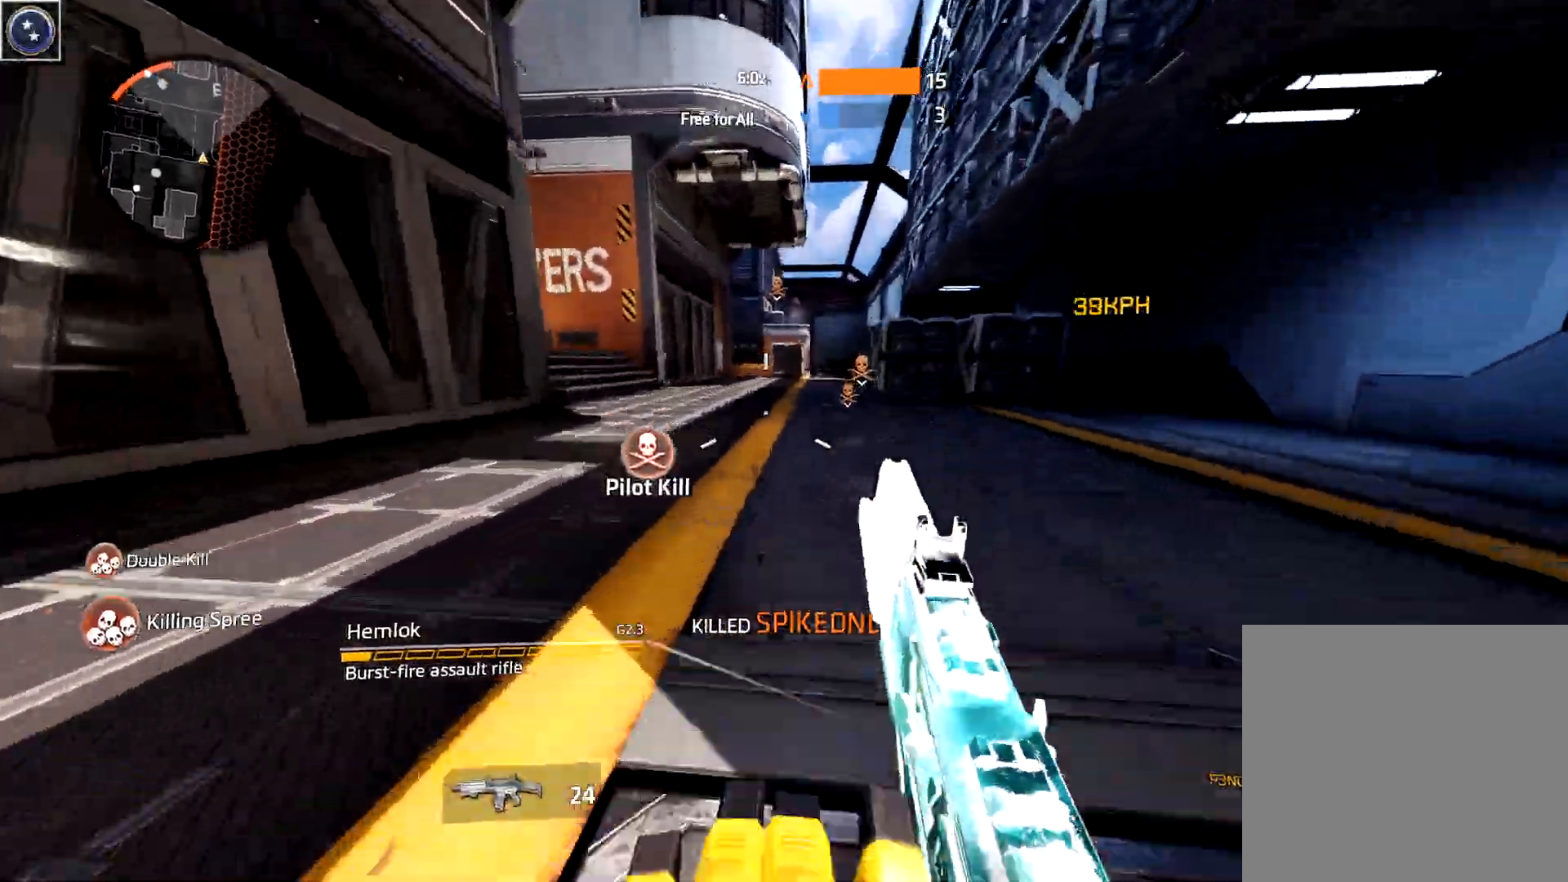
{"buttons": ["L2"], "left_stick": "right", "right_stick": "up", "events": [[117, "B", "up"], [250, "right_stick", "up-right"], [317, "right_stick", "up"], [417, "L2", "down"]]}
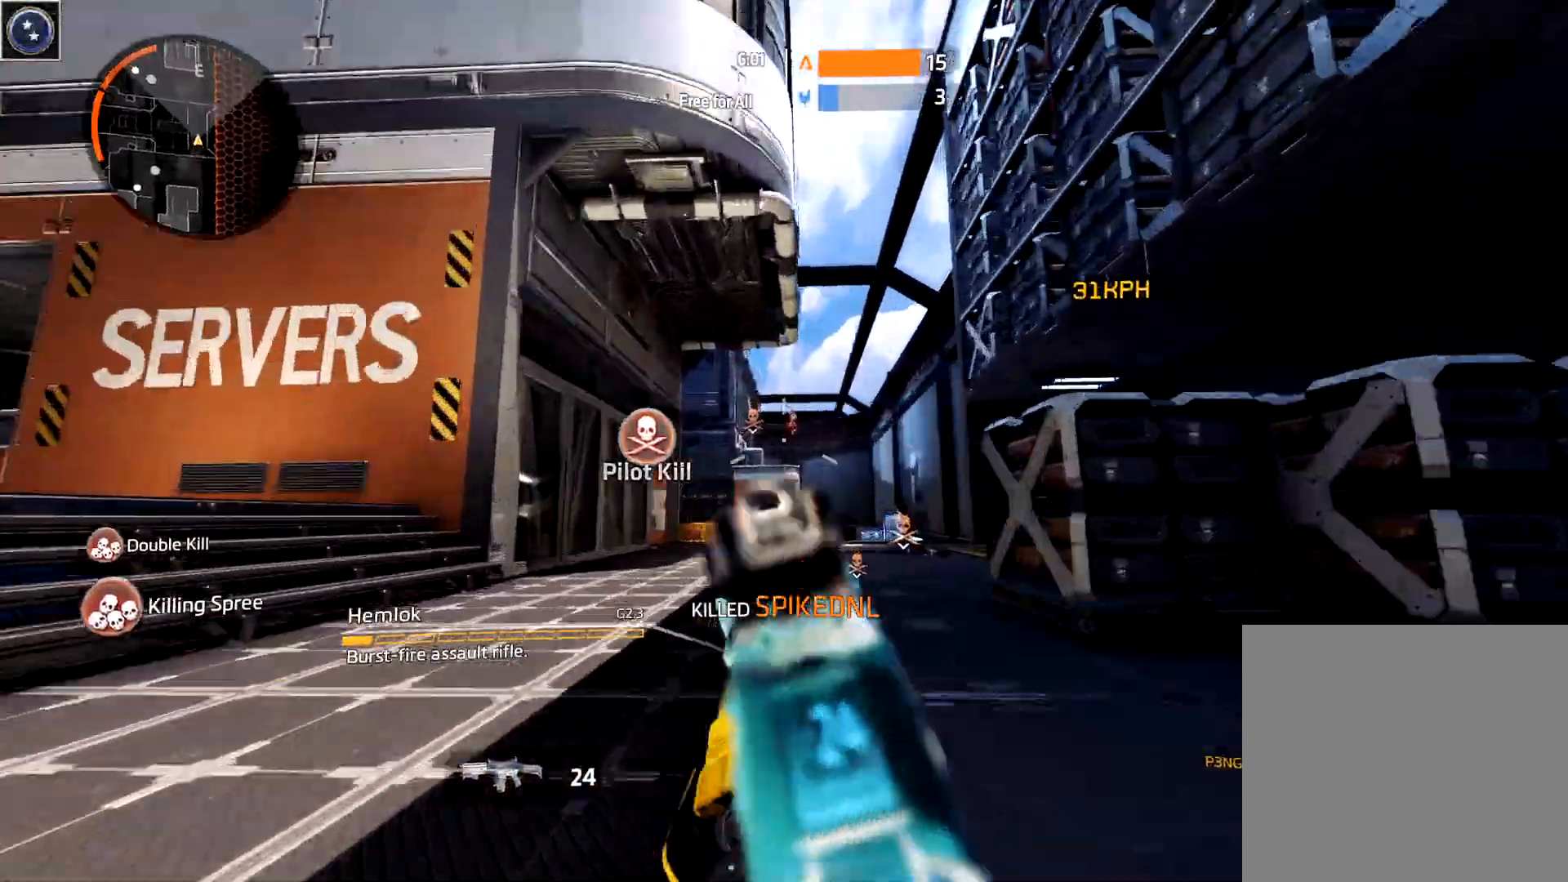
{"buttons": ["B", "L2", "R2"], "left_stick": "down-right", "right_stick": "center", "events": [[83, "R2", "down"], [150, "right_stick", "down"], [300, "left_stick", "down-right"], [317, "R2", "up"], [367, "B", "down"], [433, "R2", "down"], [433, "right_stick", "center"]]}
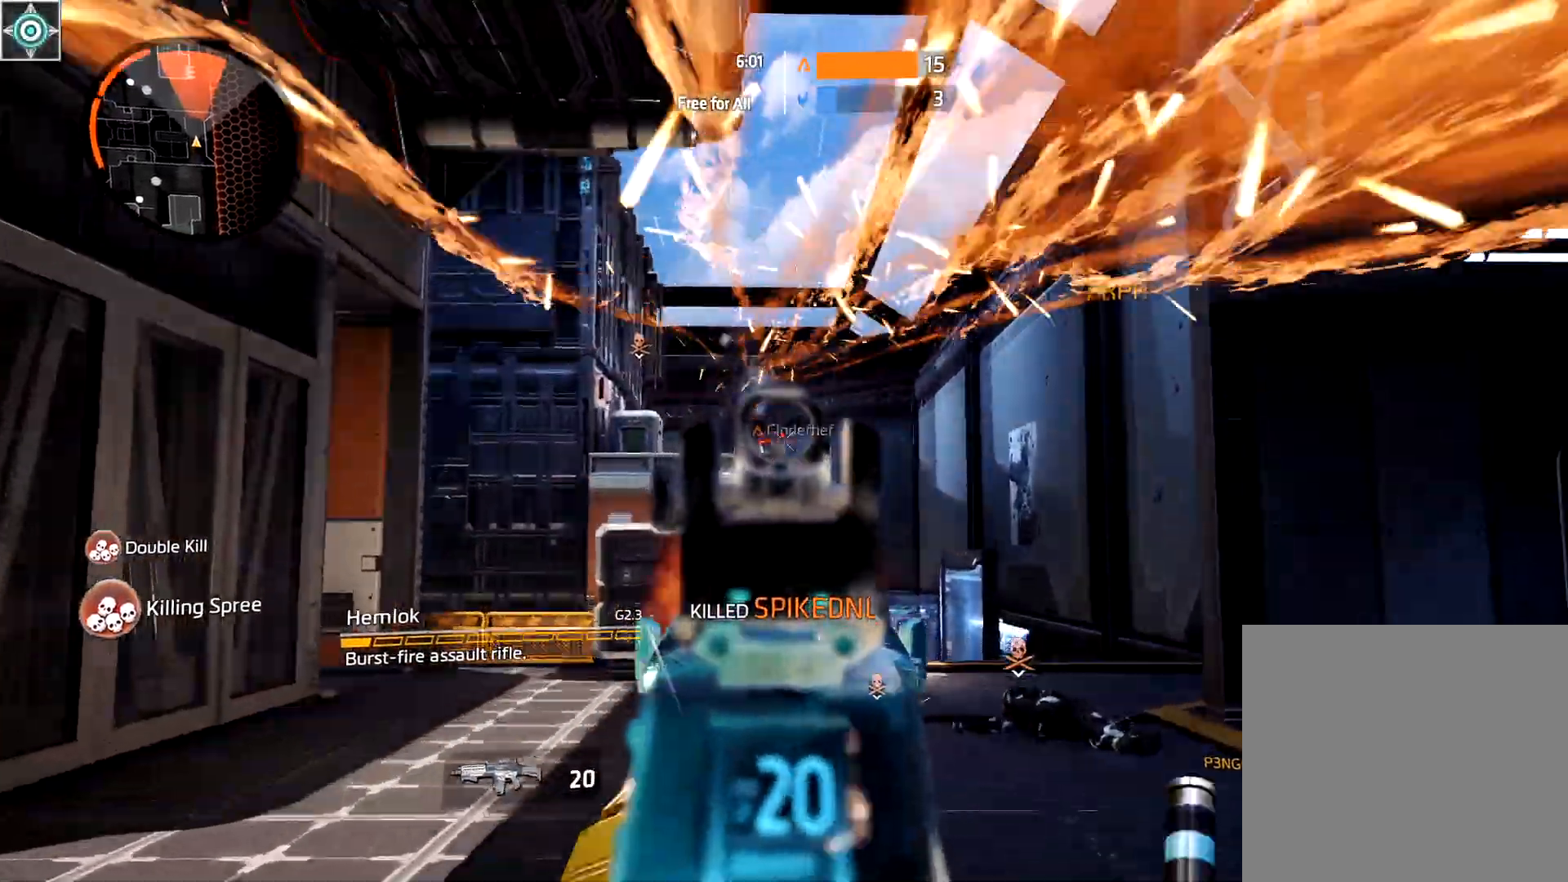
{"buttons": ["A"], "left_stick": "up-right", "right_stick": "center", "events": [[17, "B", "up"], [17, "right_stick", "down-left"], [100, "R2", "up"], [100, "right_stick", "down"], [133, "R2", "down"], [300, "R2", "up"], [317, "L2", "up"], [367, "L3", "down"], [367, "left_stick", "up"], [383, "right_stick", "center"], [500, "A", "down"], [500, "L3", "up"], [500, "left_stick", "up-right"]]}
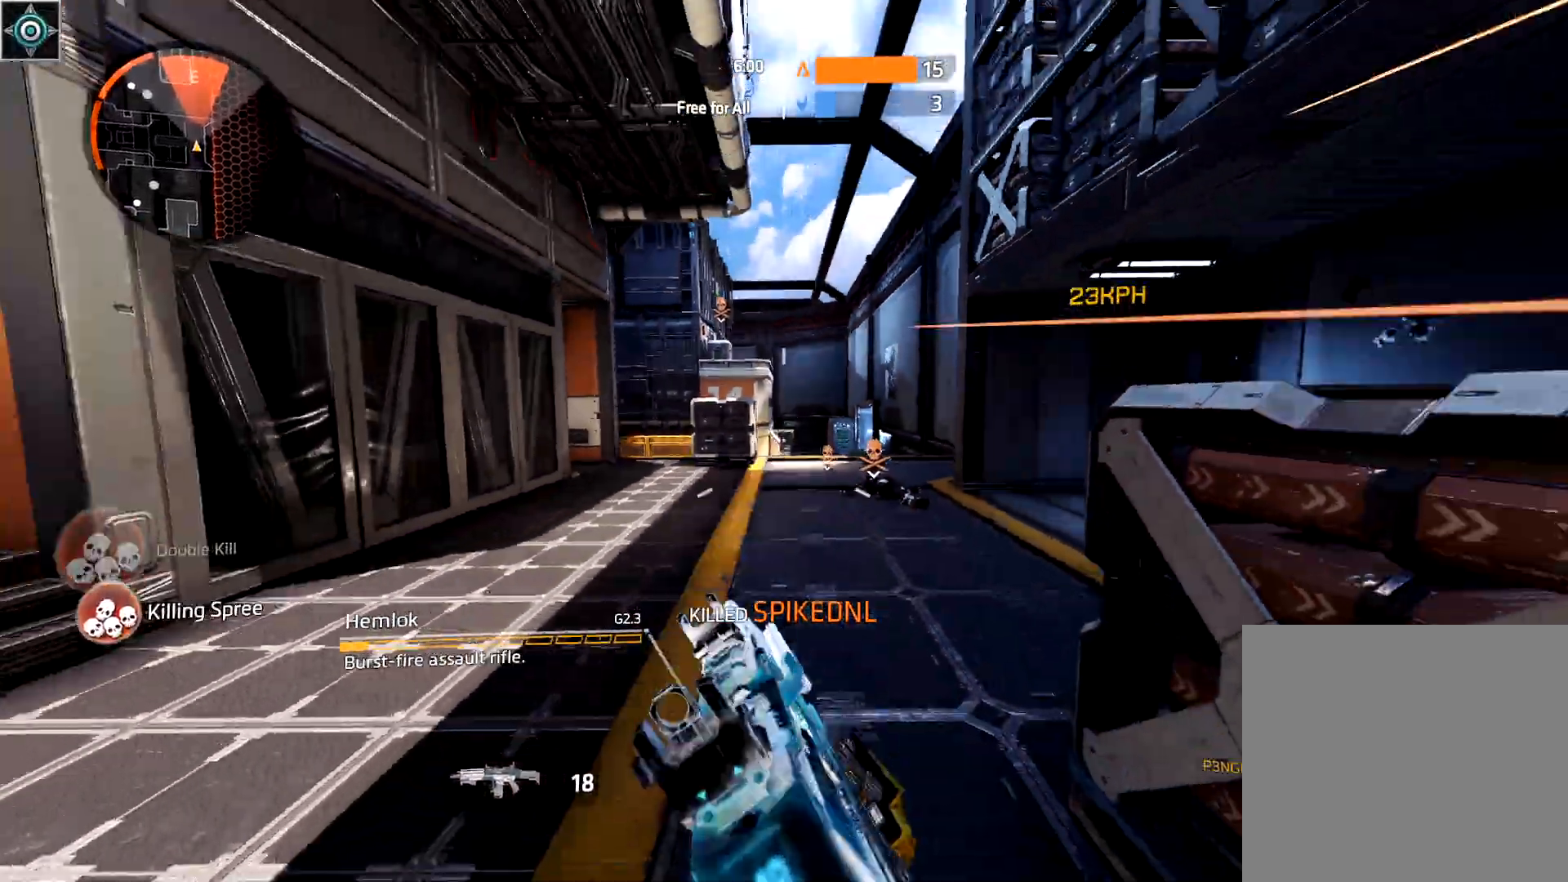
{"buttons": ["B"], "left_stick": "left", "right_stick": "down", "events": [[50, "A", "up"], [67, "B", "down"], [183, "B", "up"], [200, "right_stick", "down"], [283, "A", "down"], [333, "left_stick", "center"], [383, "A", "up"], [417, "B", "down"], [417, "left_stick", "up-left"], [467, "left_stick", "left"]]}
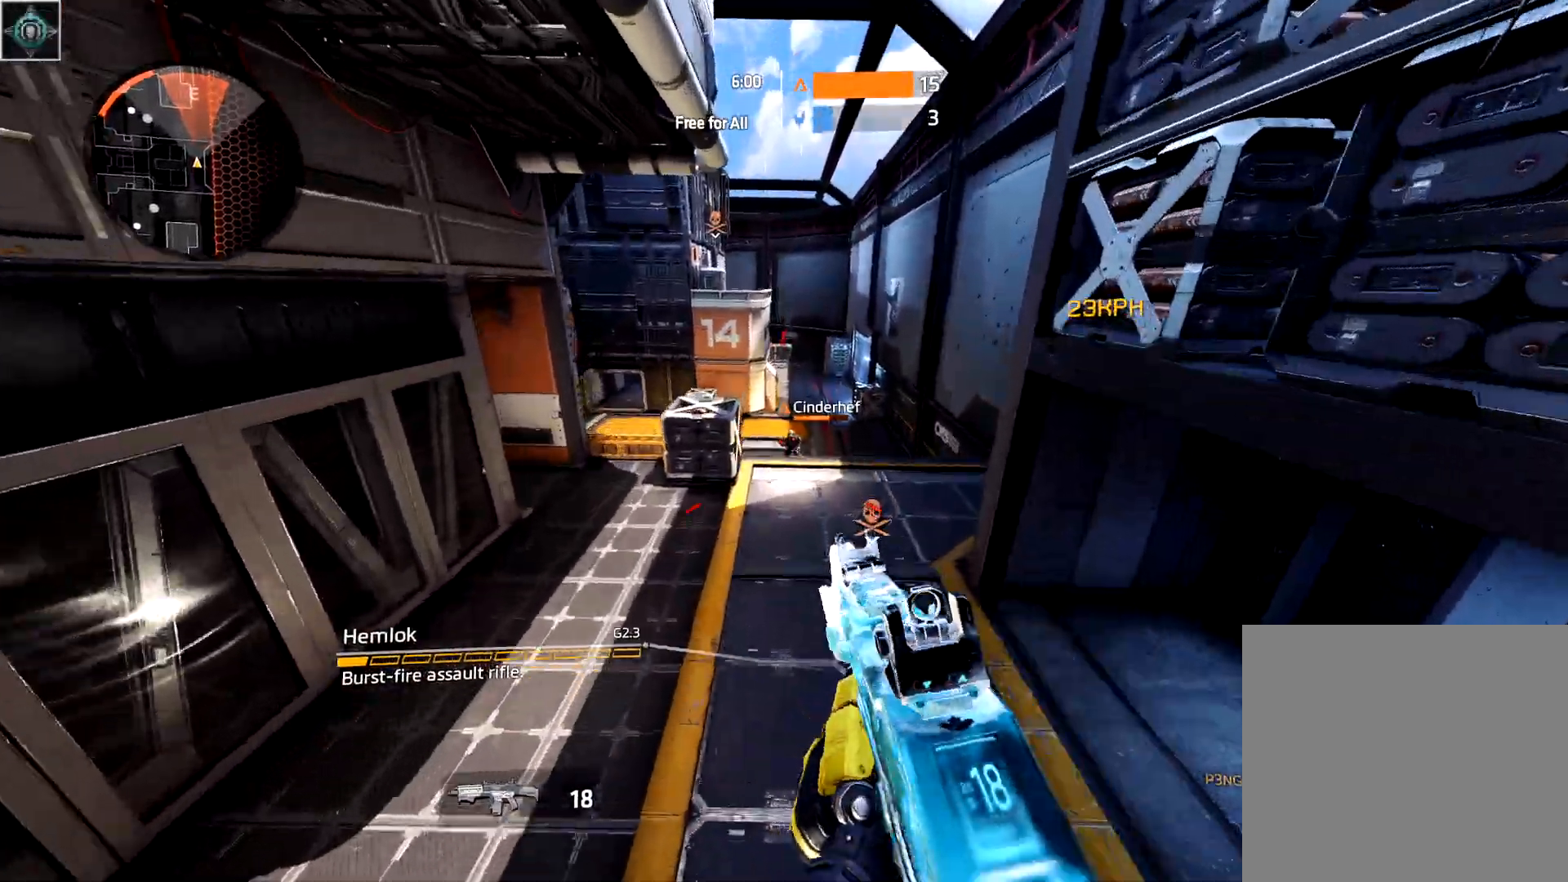
{"buttons": ["L2", "R2"], "left_stick": "down", "right_stick": "up-right", "events": [[17, "B", "up"], [83, "L2", "down"], [133, "left_stick", "down-left"], [217, "R2", "down"], [283, "left_stick", "down"], [467, "right_stick", "up-right"]]}
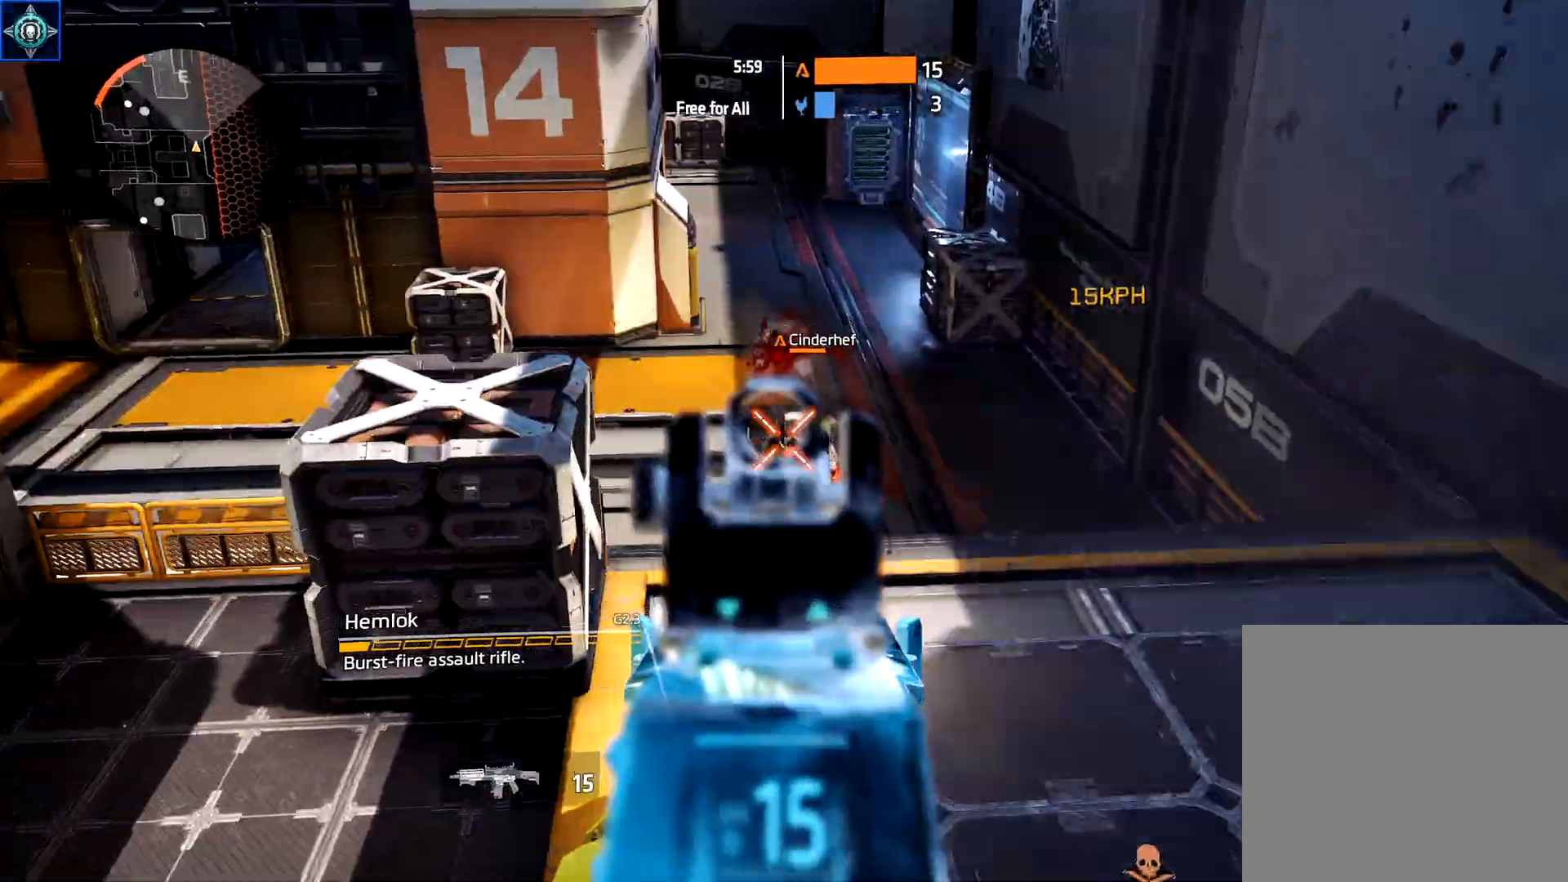
{"buttons": ["L3"], "left_stick": "up", "right_stick": "up-left", "events": [[83, "R2", "up"], [150, "R2", "down"], [267, "right_stick", "center"], [283, "R2", "up"], [350, "L2", "up"], [400, "left_stick", "center"], [400, "right_stick", "up"], [467, "L3", "down"], [467, "left_stick", "up"], [483, "right_stick", "up-left"]]}
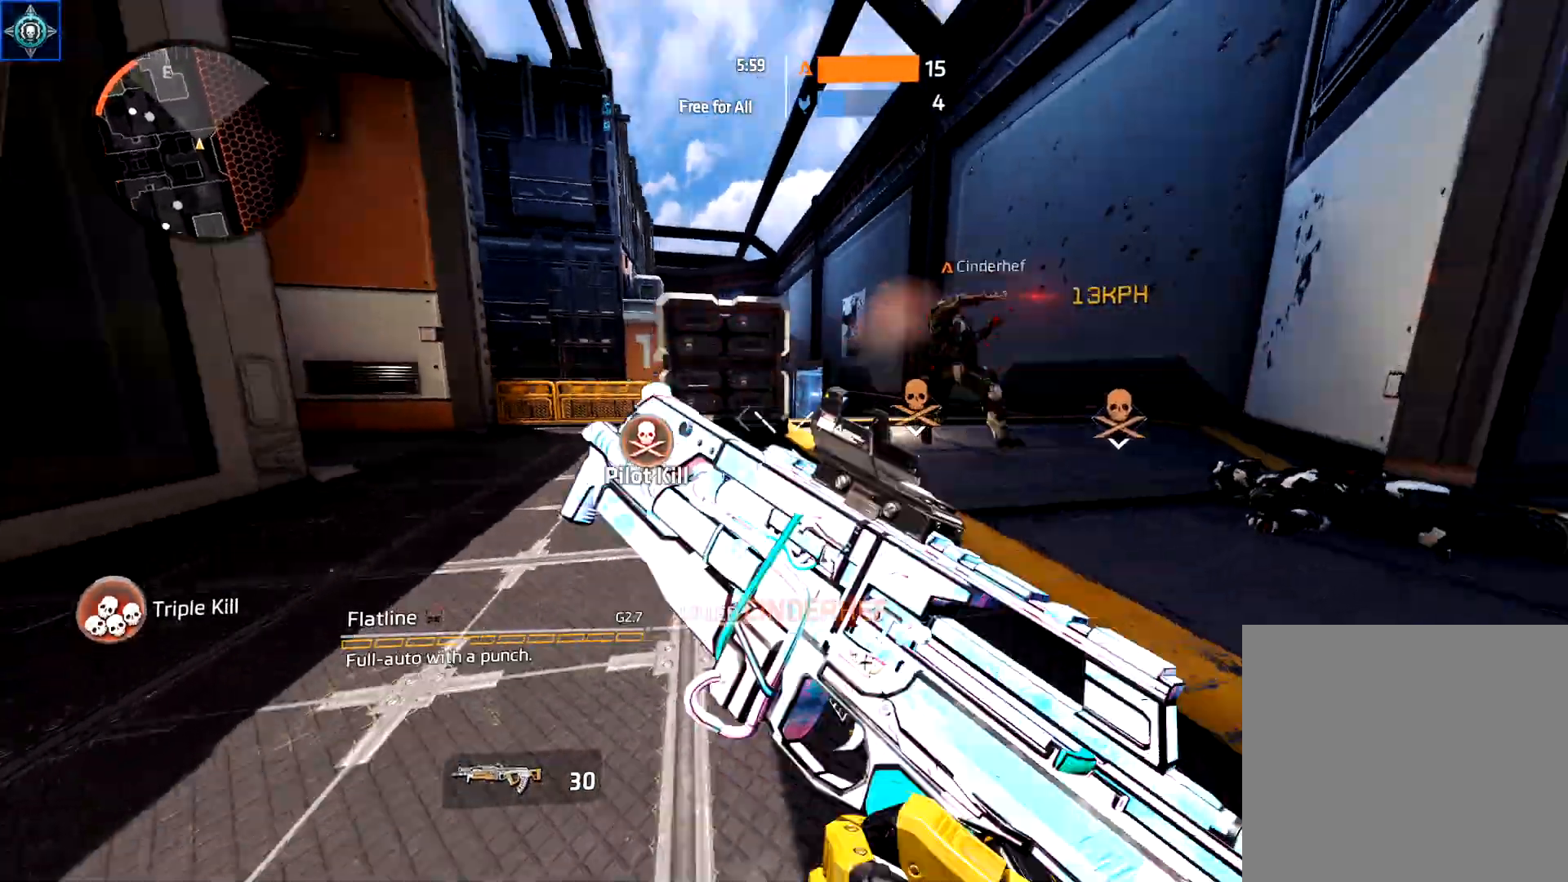
{"buttons": [], "left_stick": "up-left", "right_stick": "down-right", "events": [[67, "right_stick", "left"], [133, "right_stick", "center"], [267, "A", "down"], [283, "right_stick", "down-right"], [383, "A", "up"], [467, "L3", "up"], [467, "left_stick", "up-left"]]}
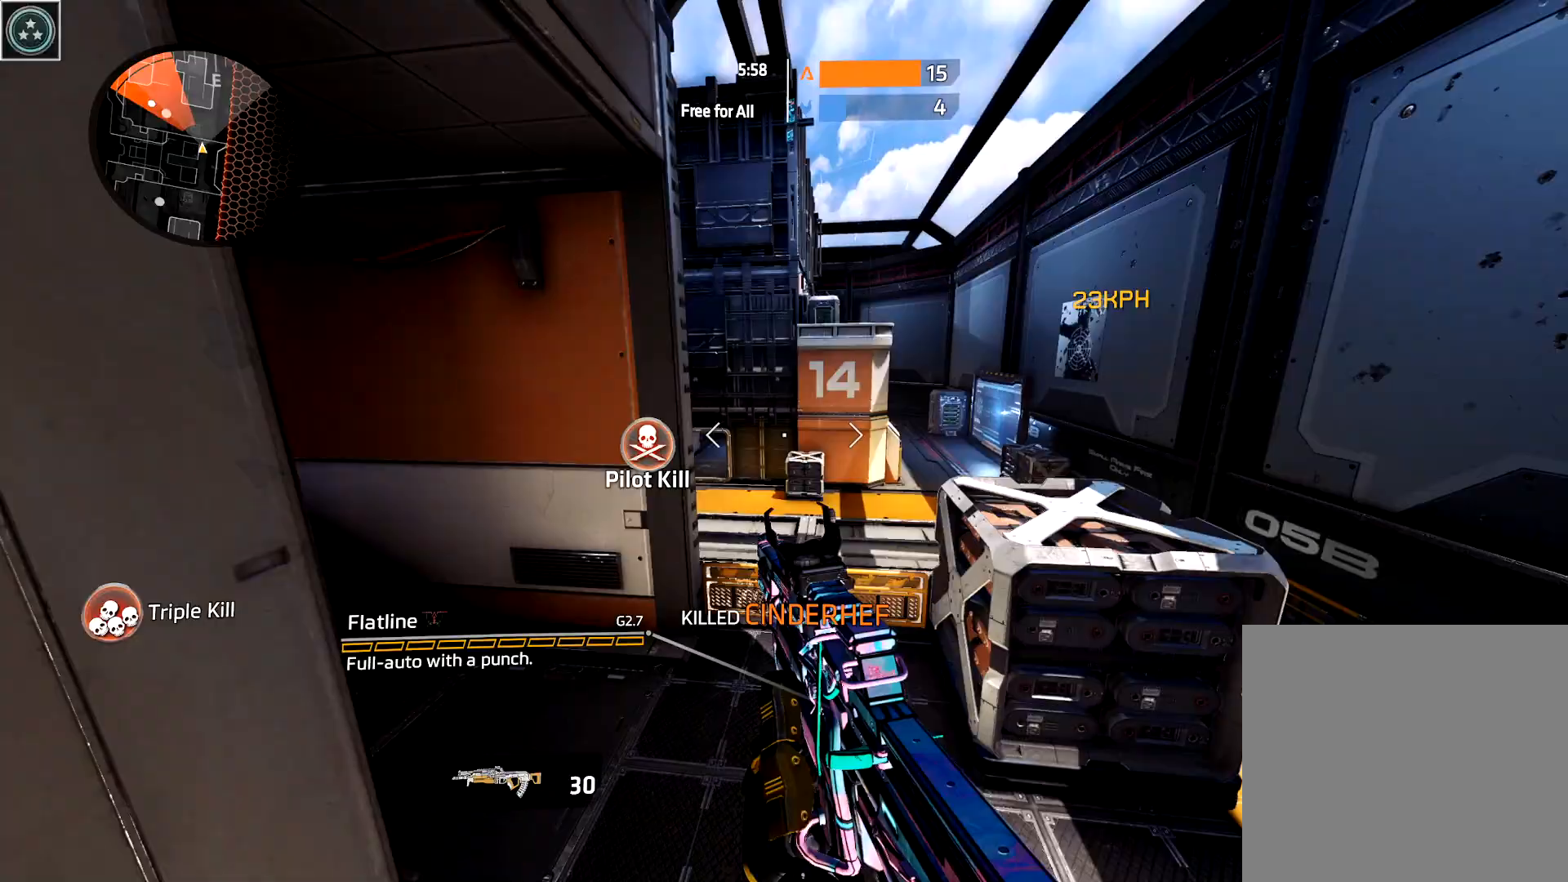
{"buttons": [], "left_stick": "up-right", "right_stick": "left"}
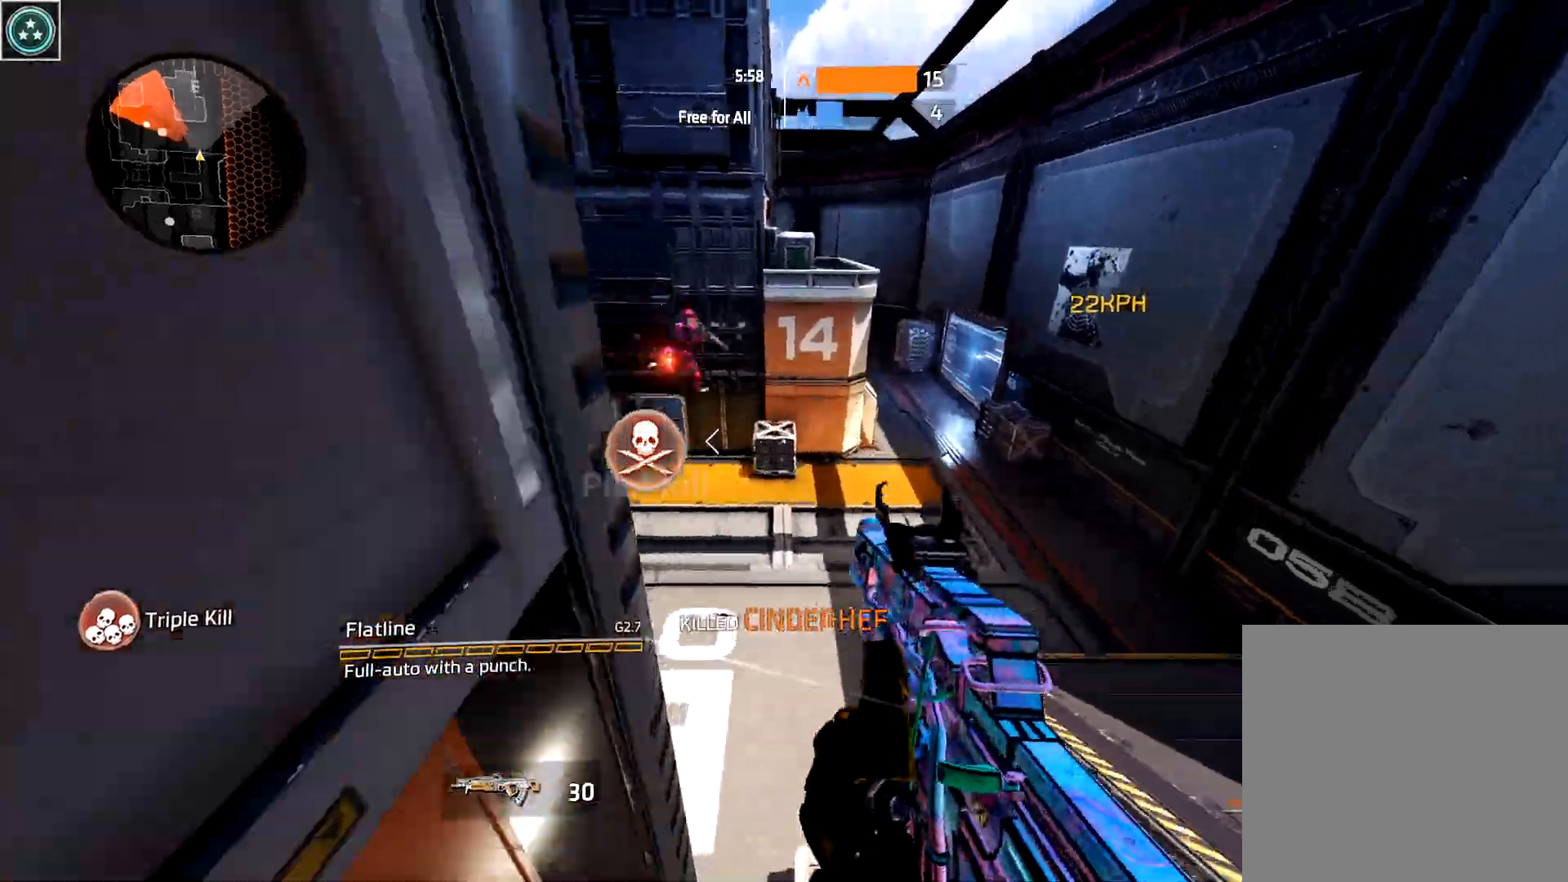
{"buttons": ["B", "R2"], "left_stick": "right", "right_stick": "down", "events": [[183, "right_stick", "center"], [217, "left_stick", "up-left"], [317, "A", "down"], [317, "right_stick", "right"], [417, "A", "up"], [450, "B", "down"], [450, "left_stick", "right"], [450, "right_stick", "down"], [483, "R2", "down"]]}
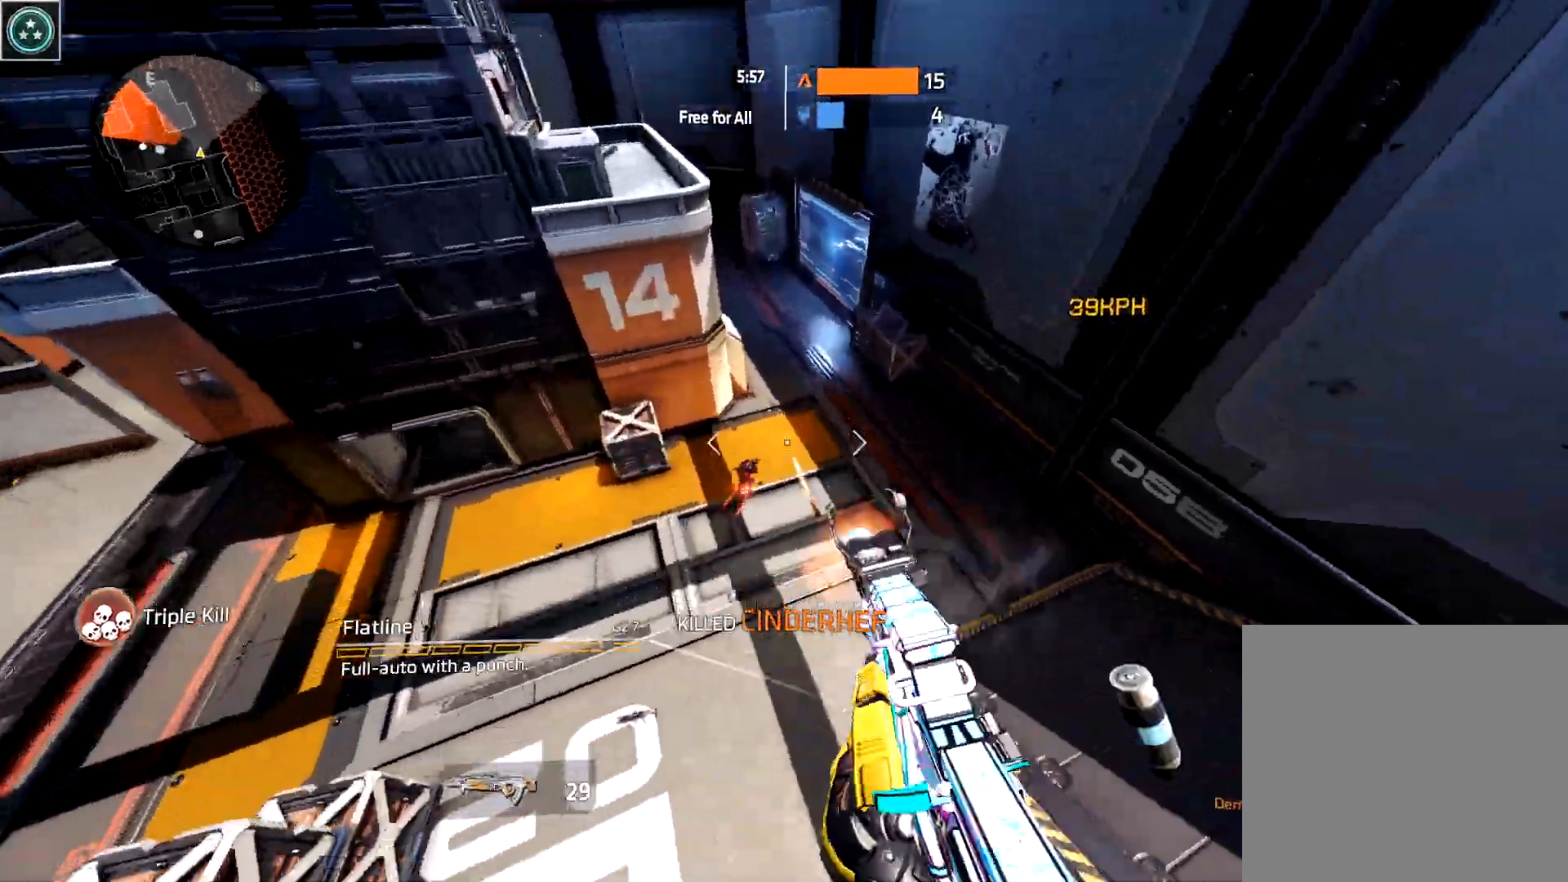
{"buttons": ["R2"], "left_stick": "down-right", "right_stick": "up", "events": [[67, "B", "up"], [67, "left_stick", "down-right"], [167, "right_stick", "center"], [483, "right_stick", "up"]]}
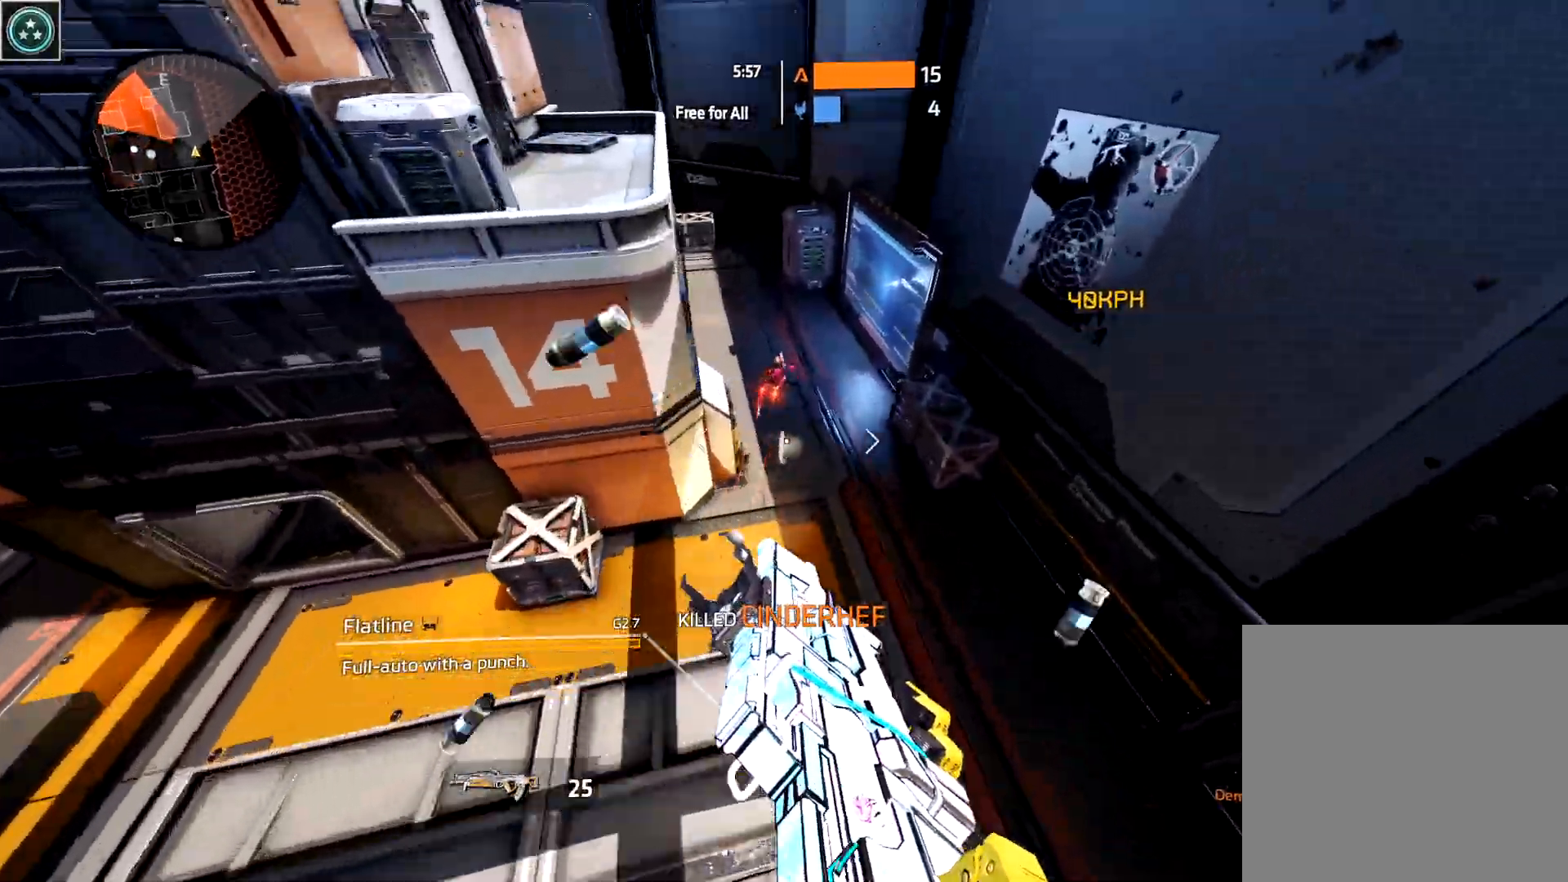
{"buttons": ["R2"], "left_stick": "down-right", "right_stick": "down-left", "events": [[17, "left_stick", "right"], [283, "A", "down"], [333, "right_stick", "center"], [400, "right_stick", "down-left"], [450, "A", "up"], [500, "left_stick", "down-right"]]}
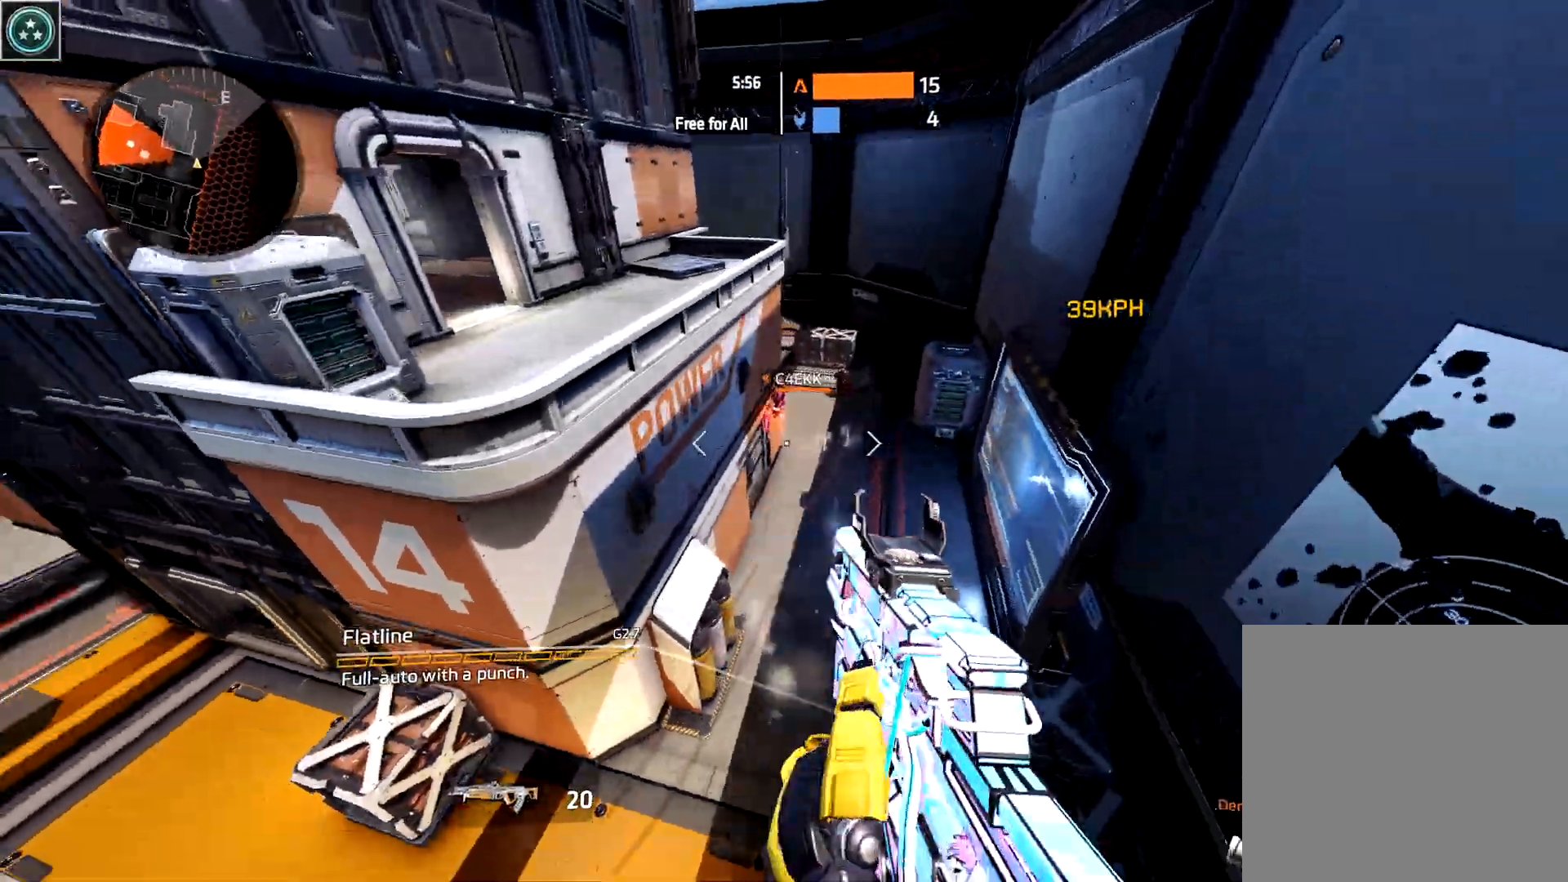
{"buttons": ["L2", "R2"], "left_stick": "right", "right_stick": "up", "events": [[183, "right_stick", "center"], [300, "L2", "down"], [383, "right_stick", "up"], [400, "left_stick", "right"]]}
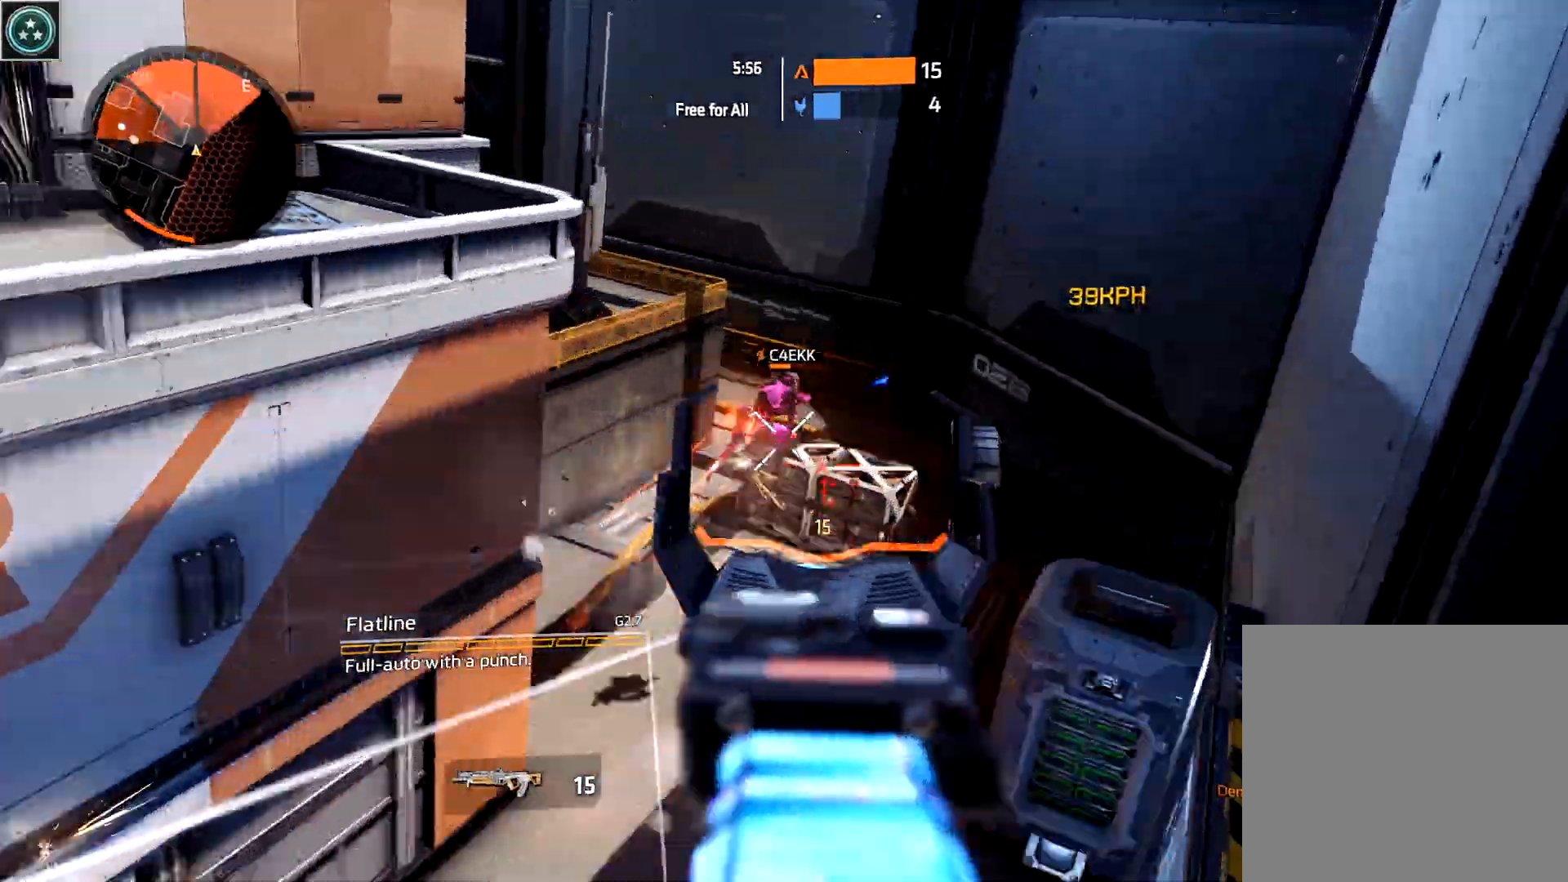
{"buttons": [], "left_stick": "left", "right_stick": "down", "events": [[217, "right_stick", "center"], [283, "A", "down"], [333, "right_stick", "down"], [367, "A", "up"], [367, "L2", "up"], [400, "B", "down"], [400, "left_stick", "up-left"], [417, "R2", "up"], [450, "left_stick", "left"], [483, "B", "up"]]}
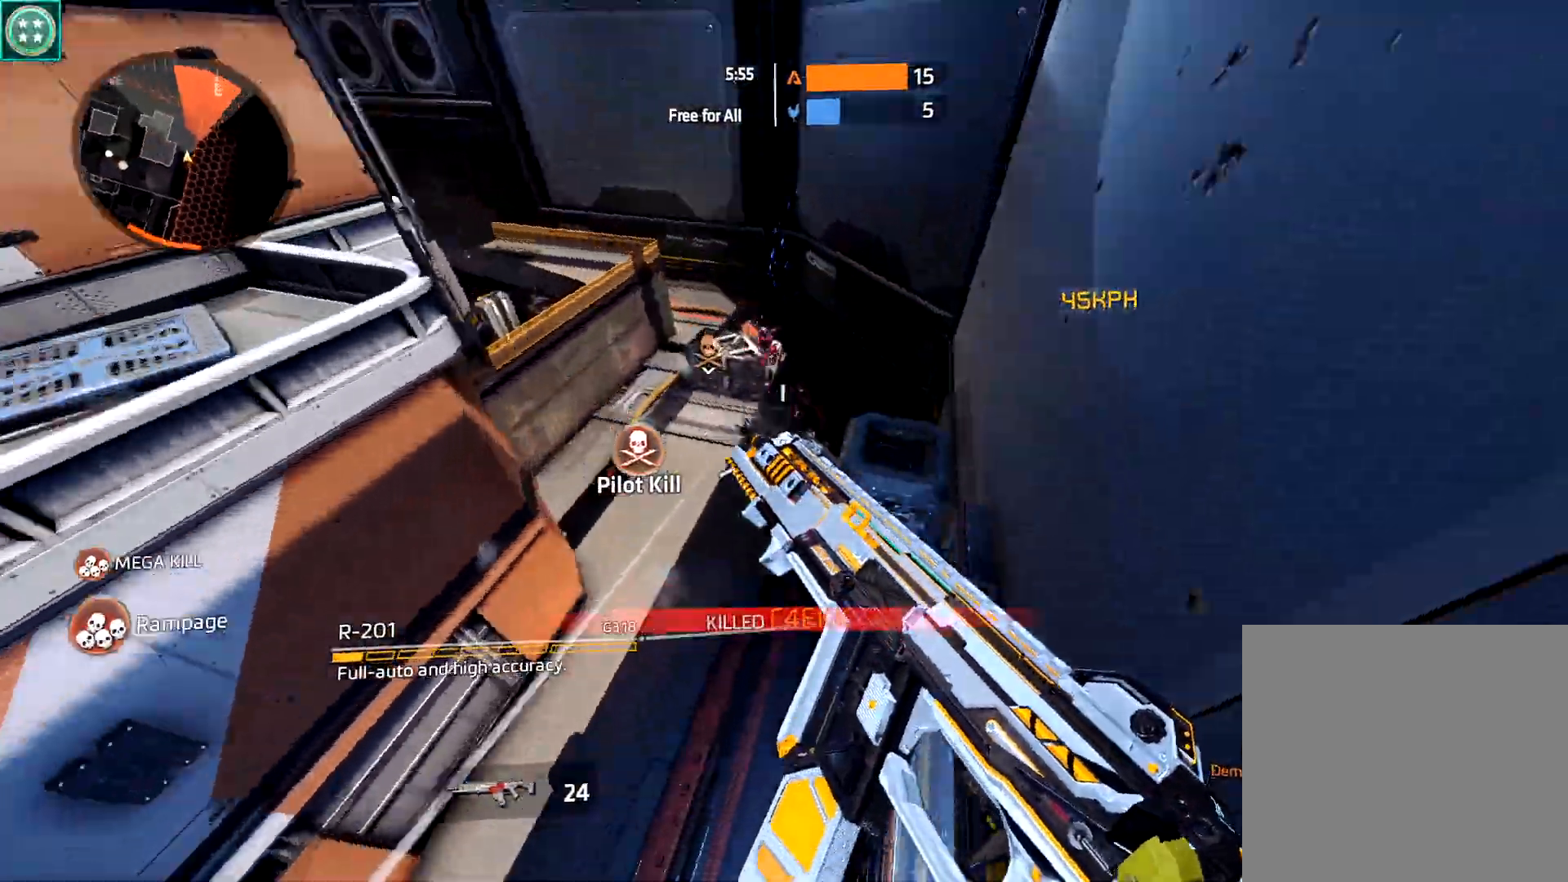
{"buttons": ["R2"], "left_stick": "down-left", "right_stick": "right", "events": [[167, "left_stick", "up-left"], [167, "right_stick", "center"], [333, "left_stick", "center"], [333, "right_stick", "right"], [367, "R2", "down"], [383, "left_stick", "down-left"]]}
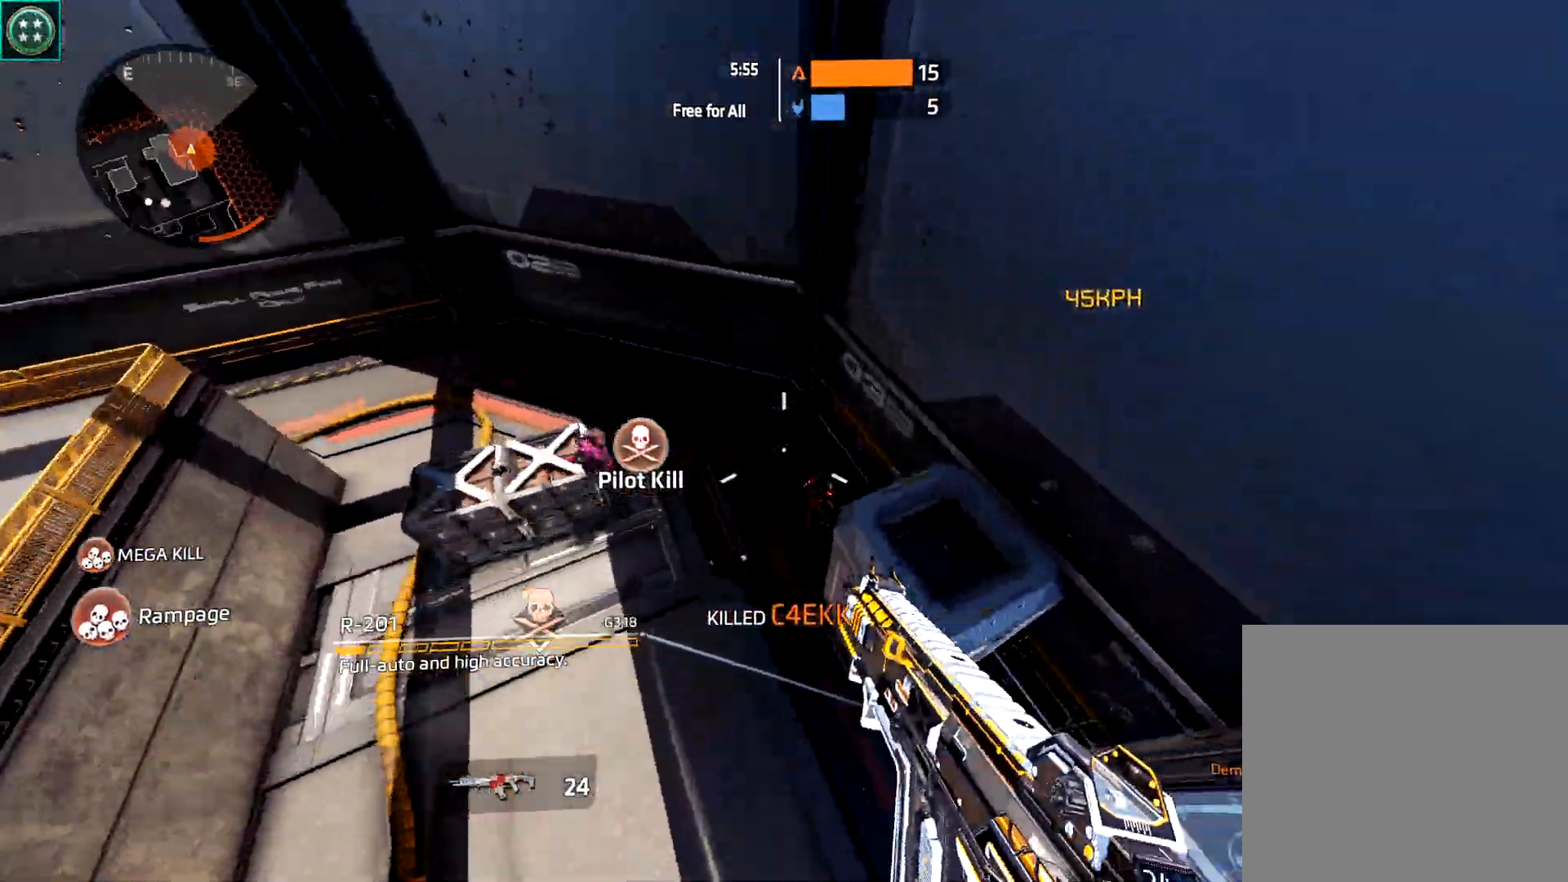
{"buttons": ["R2"], "left_stick": "down-left", "right_stick": "center", "events": [[167, "left_stick", "left"], [317, "A", "down"], [350, "right_stick", "center"], [383, "left_stick", "down-left"], [417, "A", "up"], [417, "B", "down"], [500, "B", "up"]]}
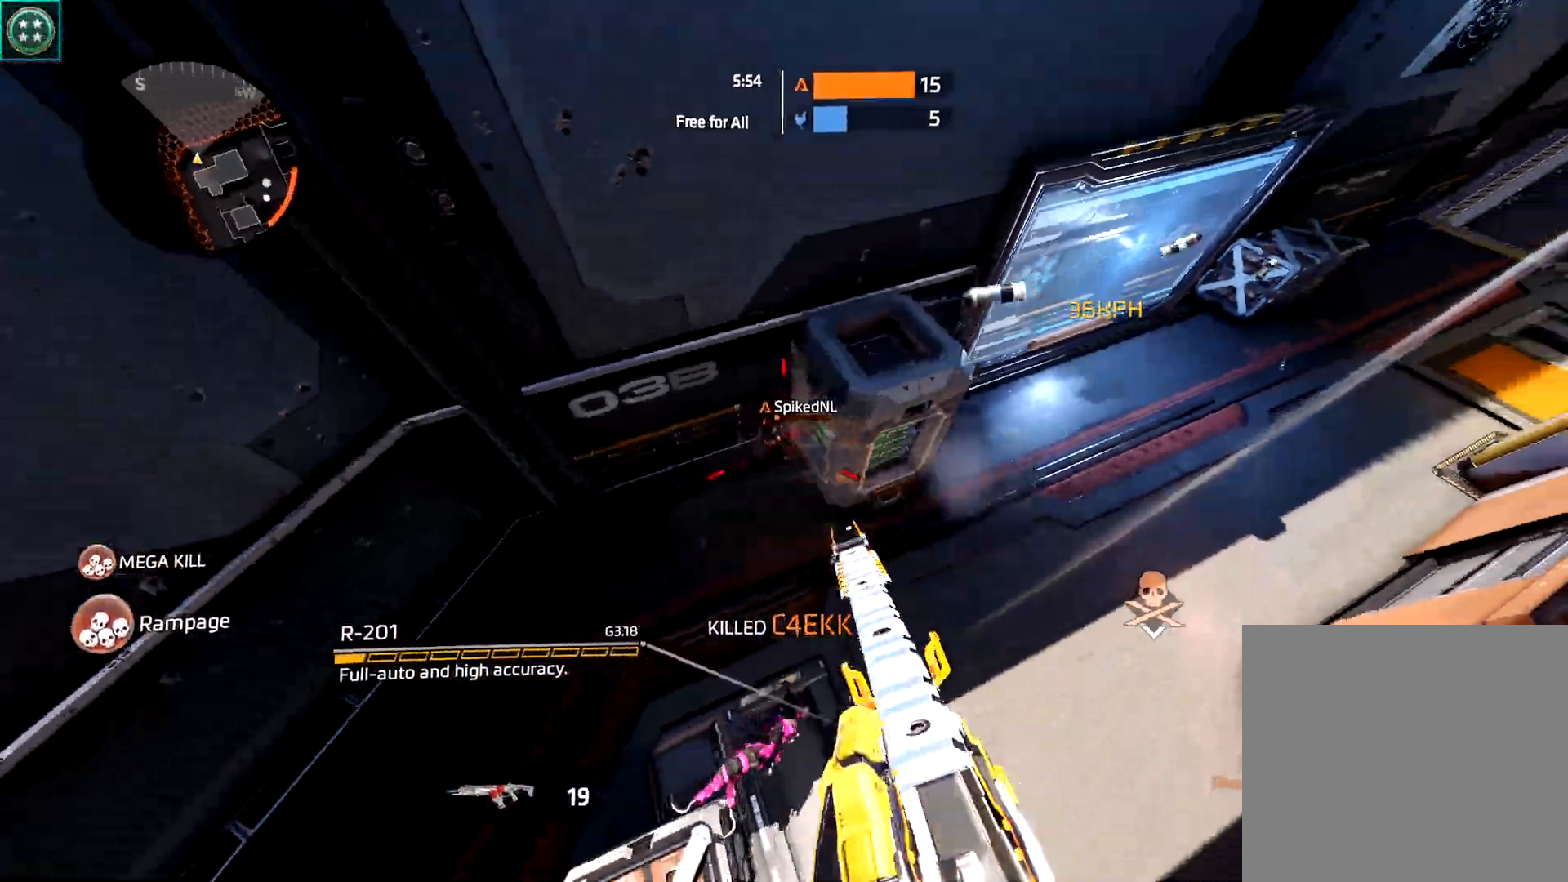
{"buttons": [], "left_stick": "down", "right_stick": "right", "events": [[33, "L3", "down"], [133, "right_stick", "down-right"], [183, "L3", "up"], [317, "right_stick", "right"], [383, "R2", "up"], [450, "left_stick", "down"]]}
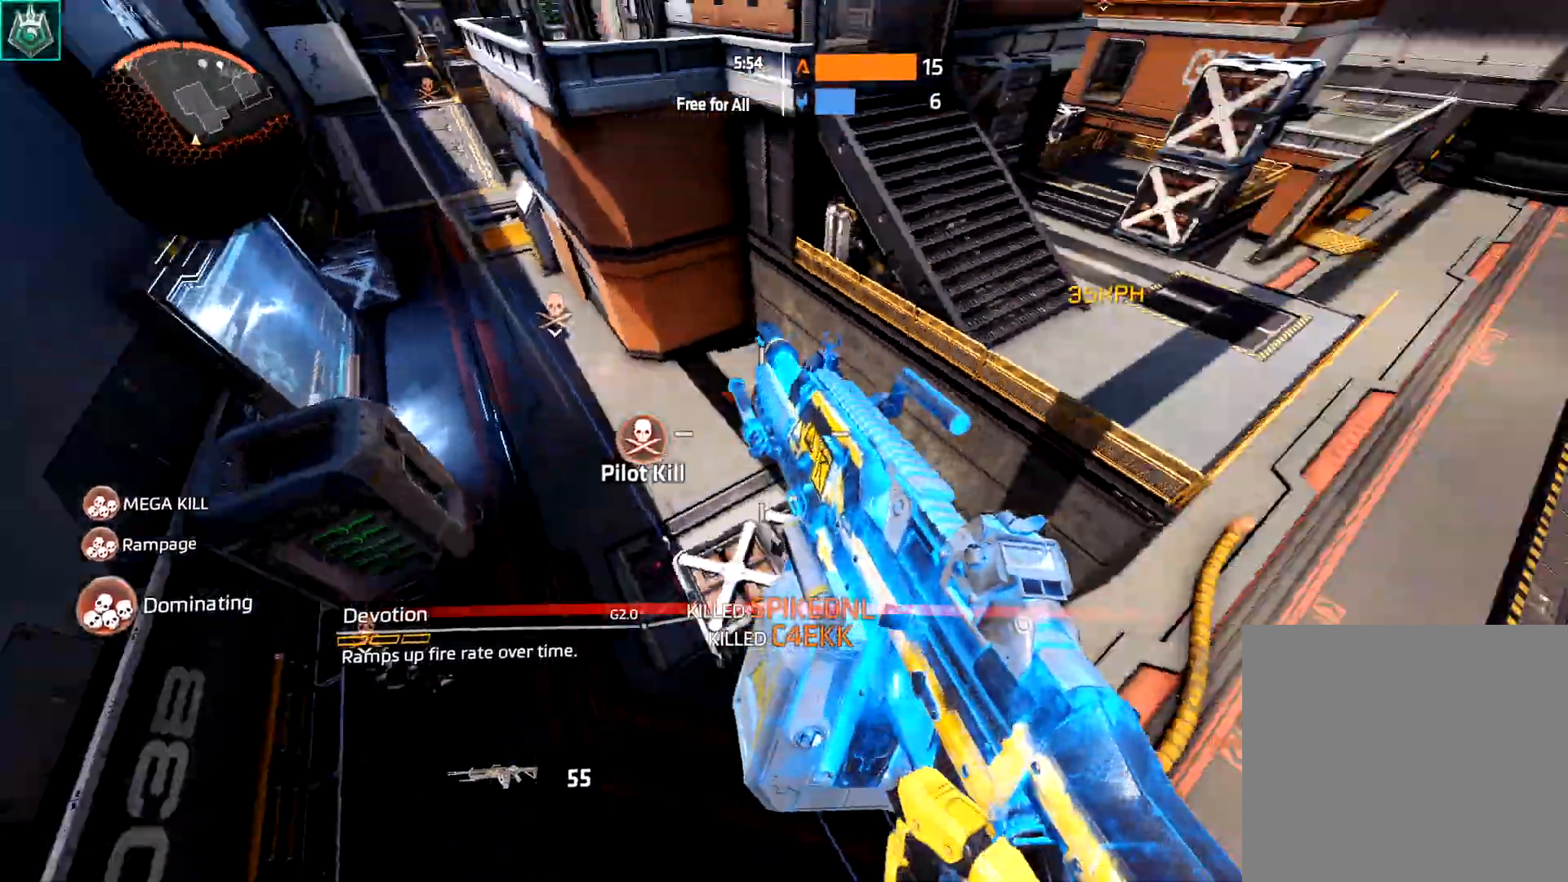
{"buttons": ["A", "L3"], "left_stick": "up-right", "right_stick": "center", "events": [[83, "right_stick", "up-right"], [117, "left_stick", "right"], [133, "L3", "down"], [267, "right_stick", "center"], [283, "L3", "up"], [400, "L3", "down"], [400, "left_stick", "up-right"], [467, "A", "down"]]}
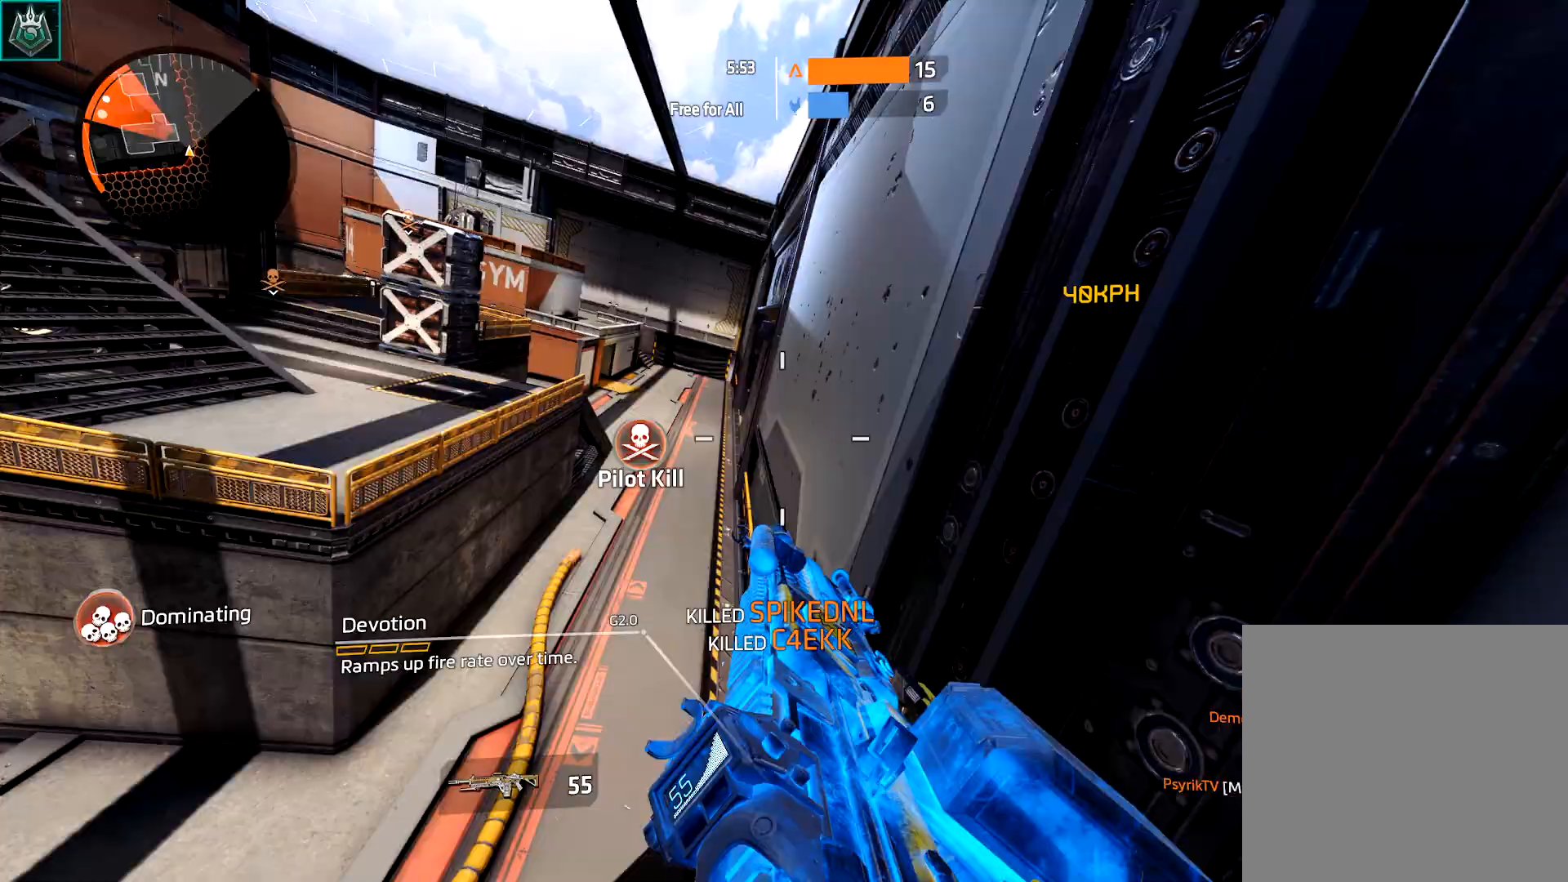
{"buttons": ["A"], "left_stick": "right", "right_stick": "left", "events": [[33, "L3", "up"], [100, "A", "up"], [183, "left_stick", "right"], [417, "right_stick", "down-left"], [450, "A", "down"], [467, "right_stick", "left"]]}
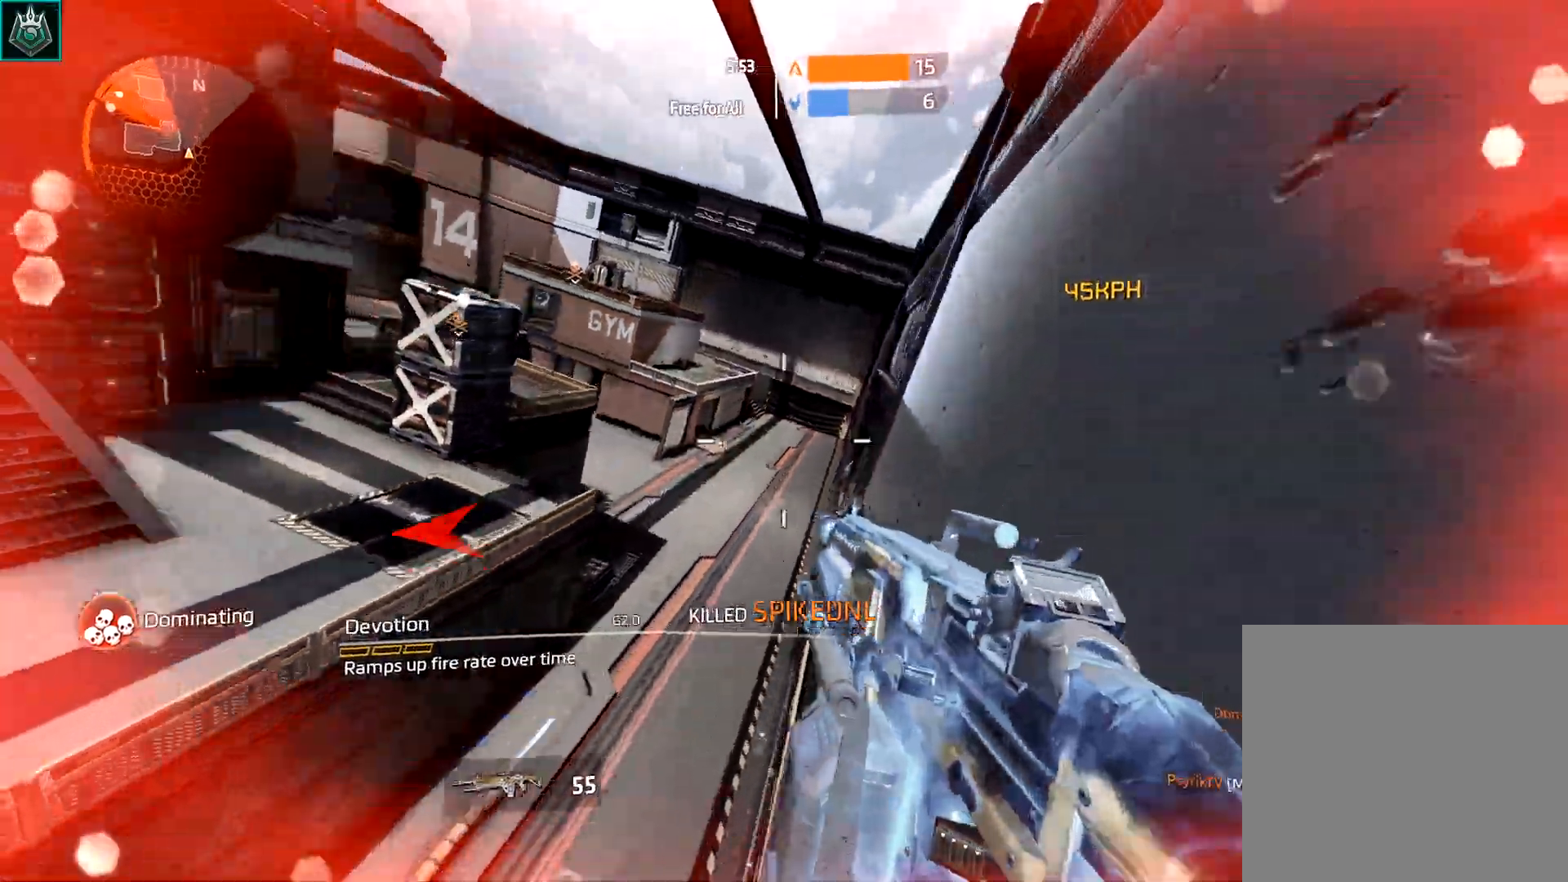
{"buttons": ["R2"], "left_stick": "up", "right_stick": "left", "events": [[17, "A", "up"], [17, "left_stick", "up-left"], [50, "B", "down"], [83, "left_stick", "left"], [83, "right_stick", "center"], [133, "right_stick", "left"], [167, "B", "up"], [267, "left_stick", "up-left"], [300, "R2", "down"], [367, "left_stick", "up"]]}
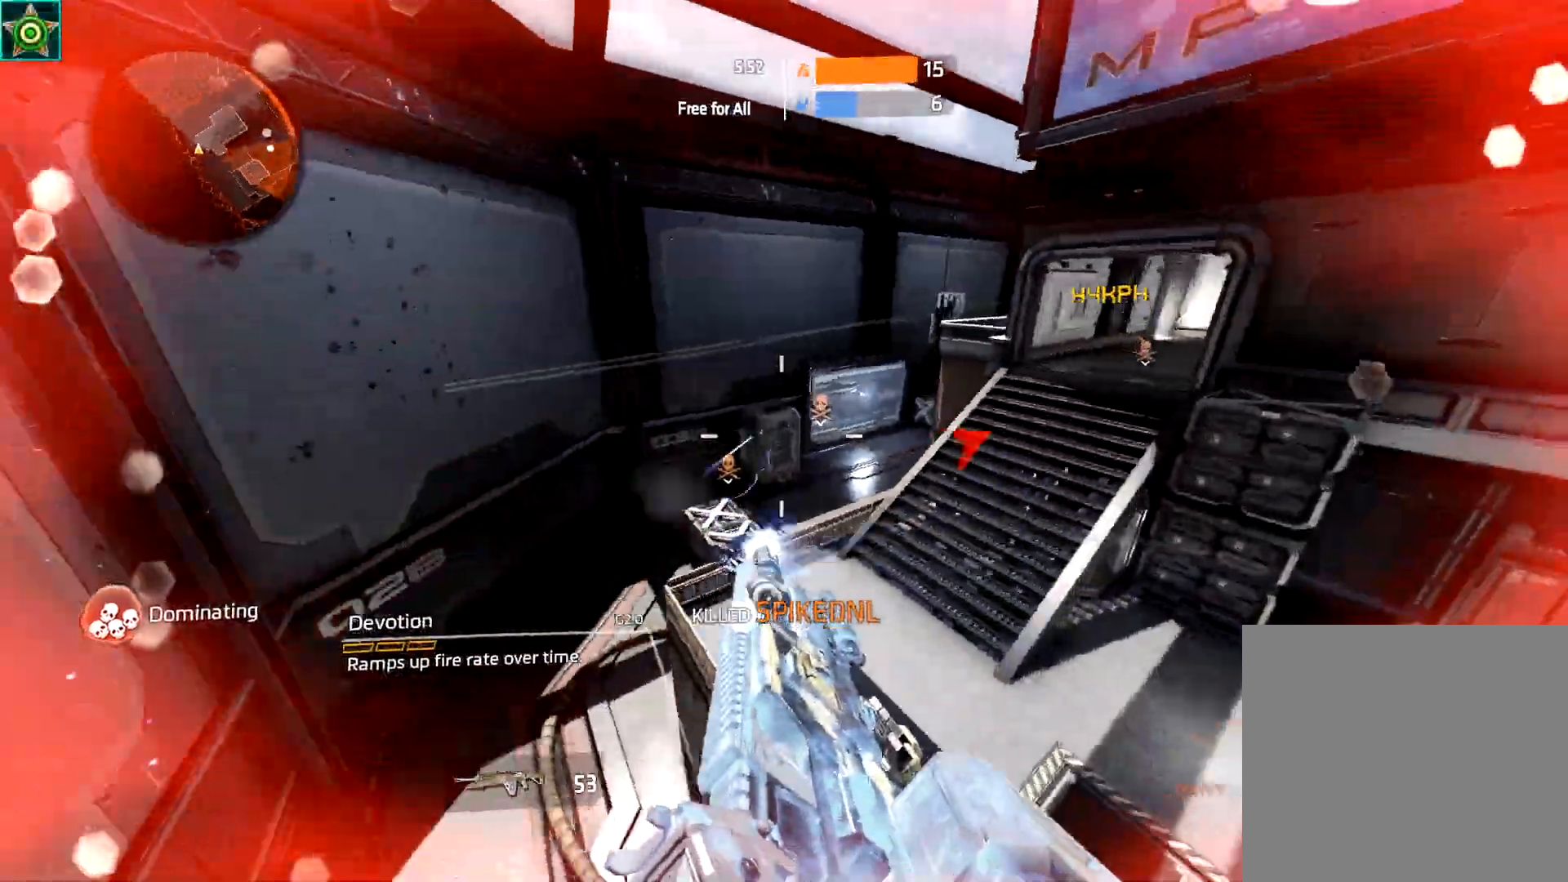
{"buttons": [], "left_stick": "down-left", "right_stick": "center", "events": [[17, "left_stick", "up-right"], [17, "right_stick", "center"], [167, "R2", "up"], [200, "A", "down"], [200, "right_stick", "right"], [217, "left_stick", "up-left"], [283, "A", "up"], [317, "B", "down"], [333, "left_stick", "down-left"], [433, "B", "up"], [467, "right_stick", "center"]]}
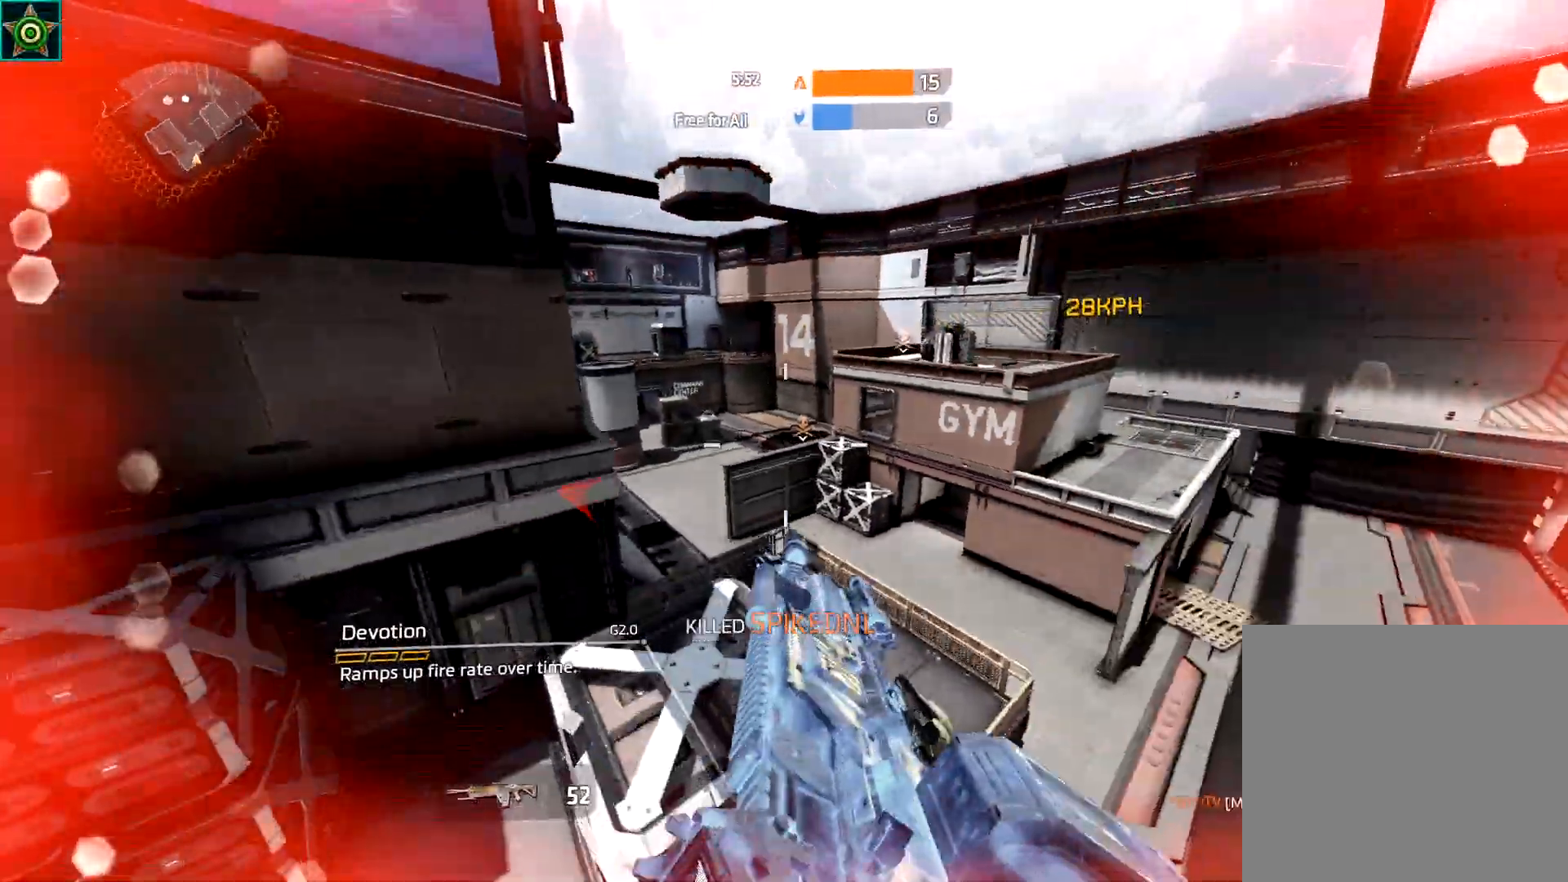
{"buttons": ["L3"], "left_stick": "left", "right_stick": "right", "events": [[367, "L3", "down"], [367, "left_stick", "left"], [367, "right_stick", "down-left"], [467, "right_stick", "right"]]}
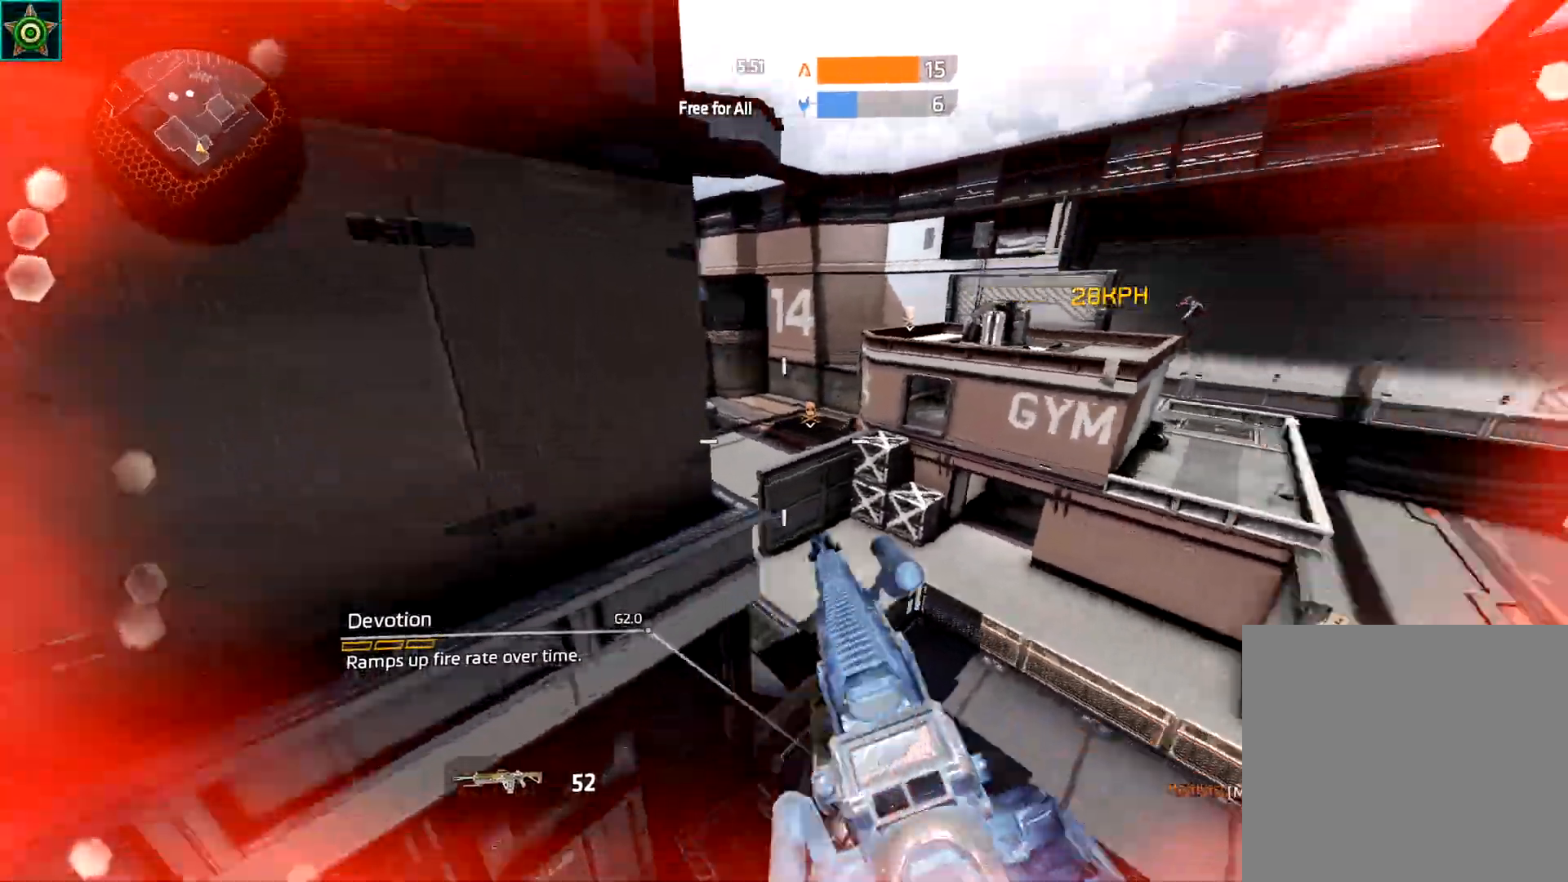
{"buttons": ["A", "R2"], "left_stick": "right", "right_stick": "center", "events": [[17, "L3", "up"], [17, "left_stick", "down-left"], [83, "right_stick", "up-right"], [117, "R2", "down"], [133, "left_stick", "left"], [200, "right_stick", "center"], [250, "right_stick", "up"], [333, "right_stick", "center"], [450, "A", "down"], [450, "left_stick", "right"]]}
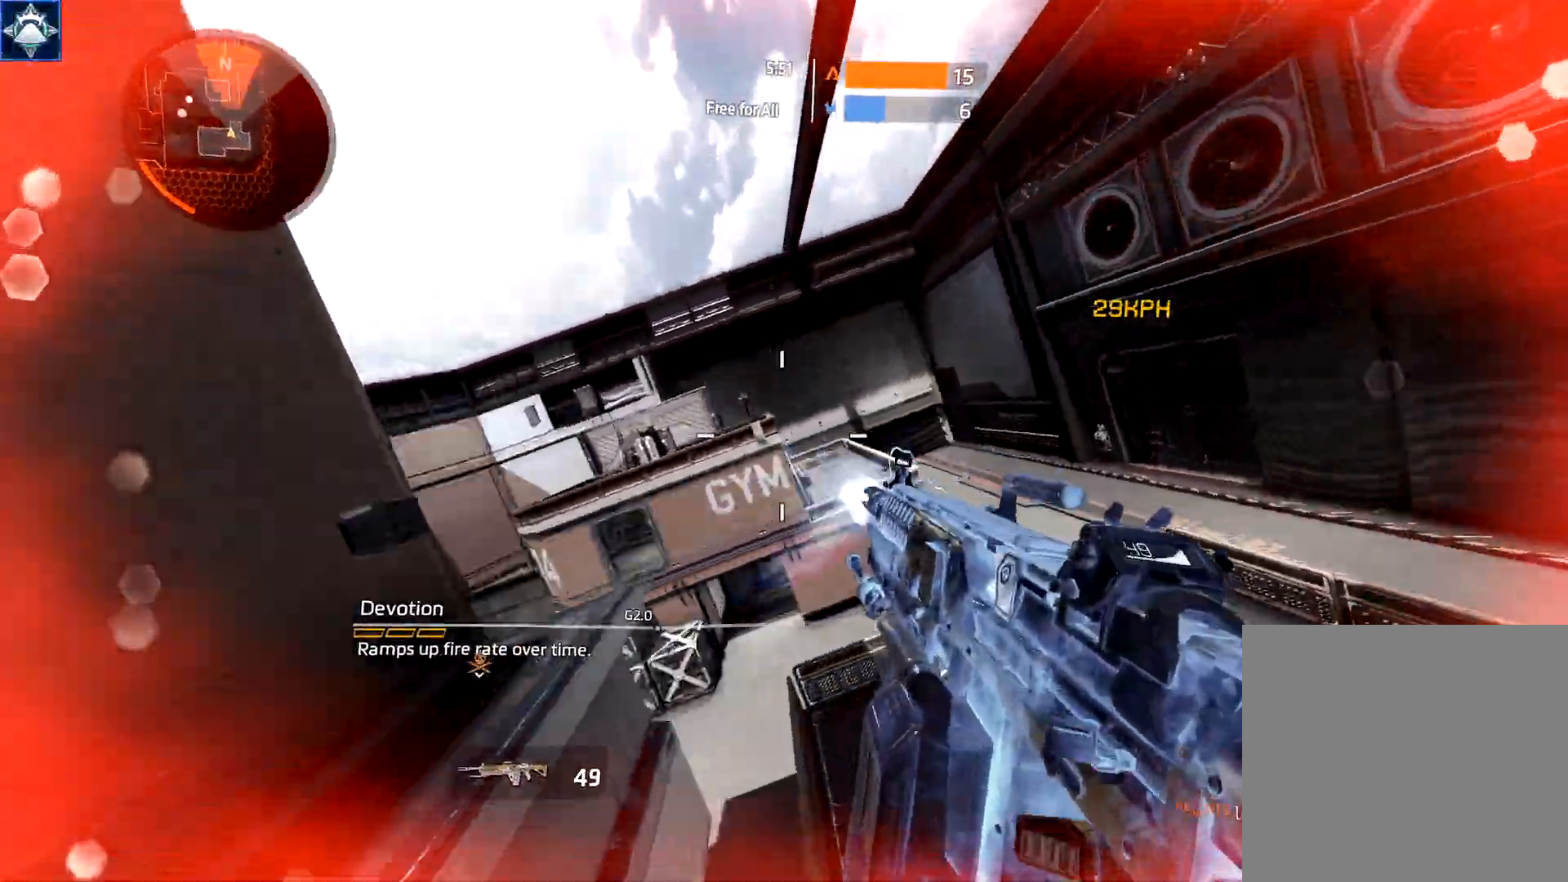
{"buttons": ["L2", "R2"], "left_stick": "down-right", "right_stick": "down-left", "events": [[33, "A", "up"], [33, "B", "down"], [100, "left_stick", "down-right"], [150, "B", "up"], [167, "L2", "down"], [200, "right_stick", "left"], [333, "right_stick", "down-left"]]}
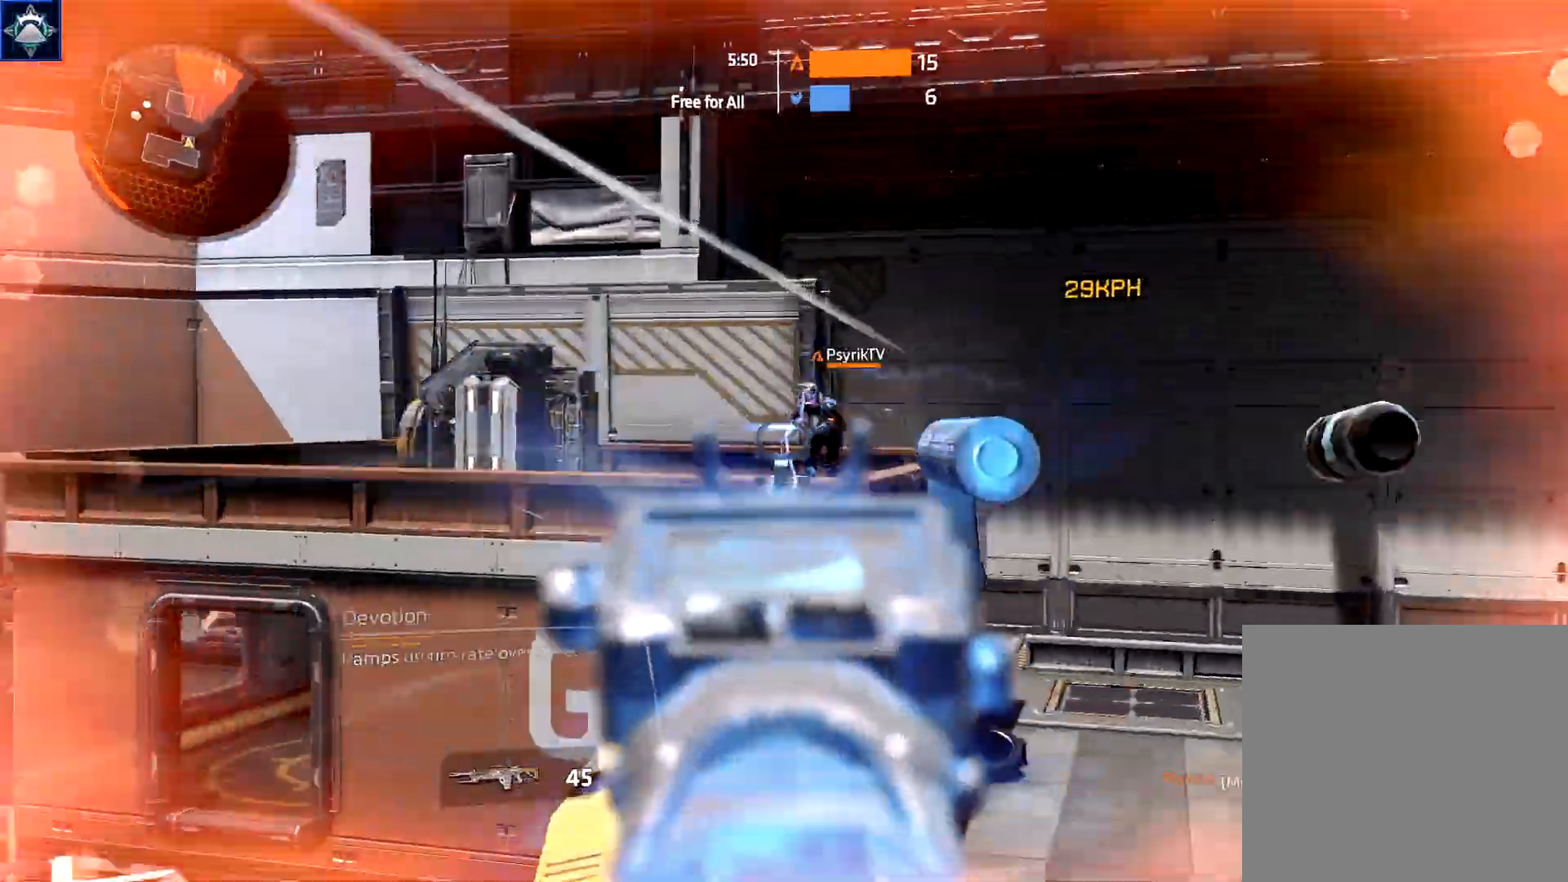
{"buttons": ["L2", "R2"], "left_stick": "down-right", "right_stick": "down-left", "events": [[33, "A", "down"], [100, "right_stick", "up-left"], [133, "A", "up"], [133, "B", "down"], [217, "right_stick", "center"], [267, "B", "up"], [333, "right_stick", "down-left"]]}
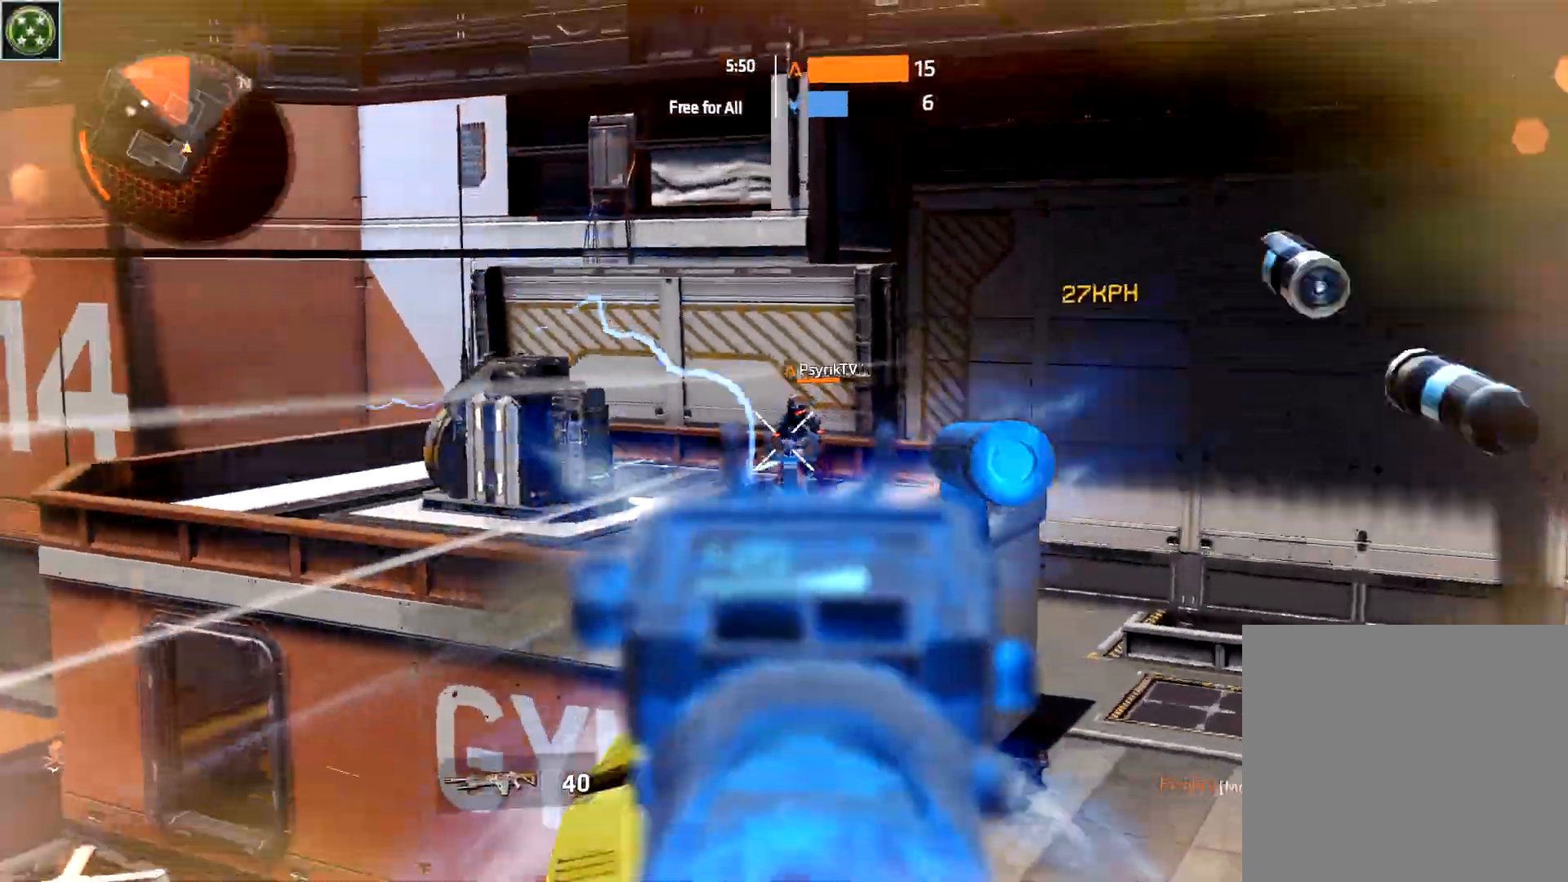
{"buttons": ["L3"], "left_stick": "down", "right_stick": "left", "events": [[67, "left_stick", "down"], [117, "right_stick", "center"], [283, "right_stick", "left"], [400, "L2", "up"], [450, "L3", "down"], [450, "R2", "up"]]}
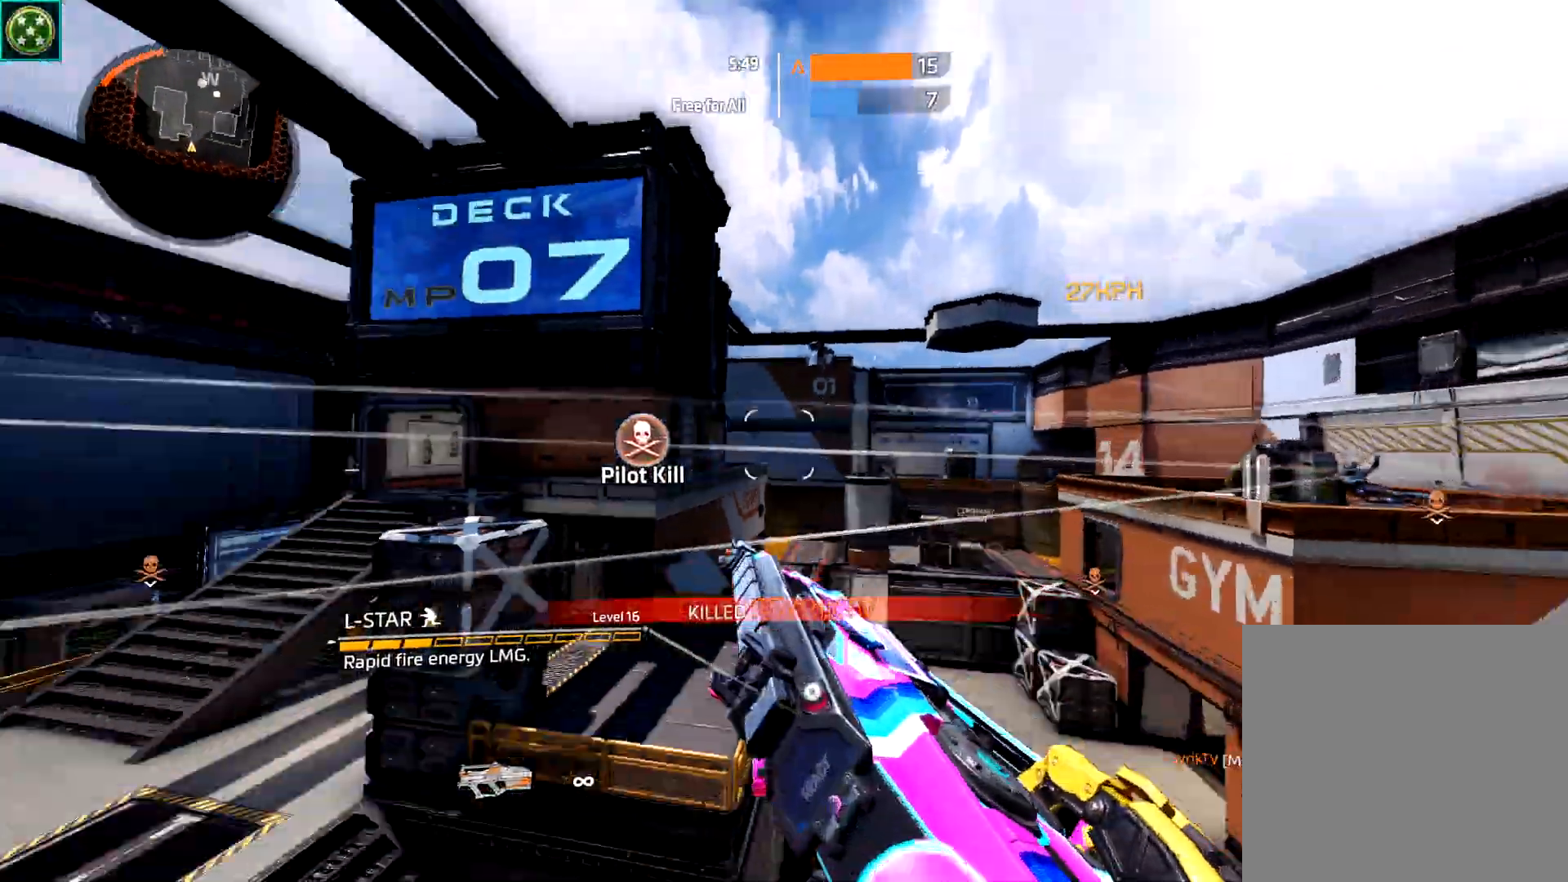
{"buttons": [], "left_stick": "up-left", "right_stick": "up", "events": [[100, "L3", "up"], [167, "left_stick", "left"], [167, "right_stick", "center"], [250, "L3", "down"], [250, "left_stick", "up-left"], [400, "L3", "up"], [433, "right_stick", "up-right"], [500, "right_stick", "up"]]}